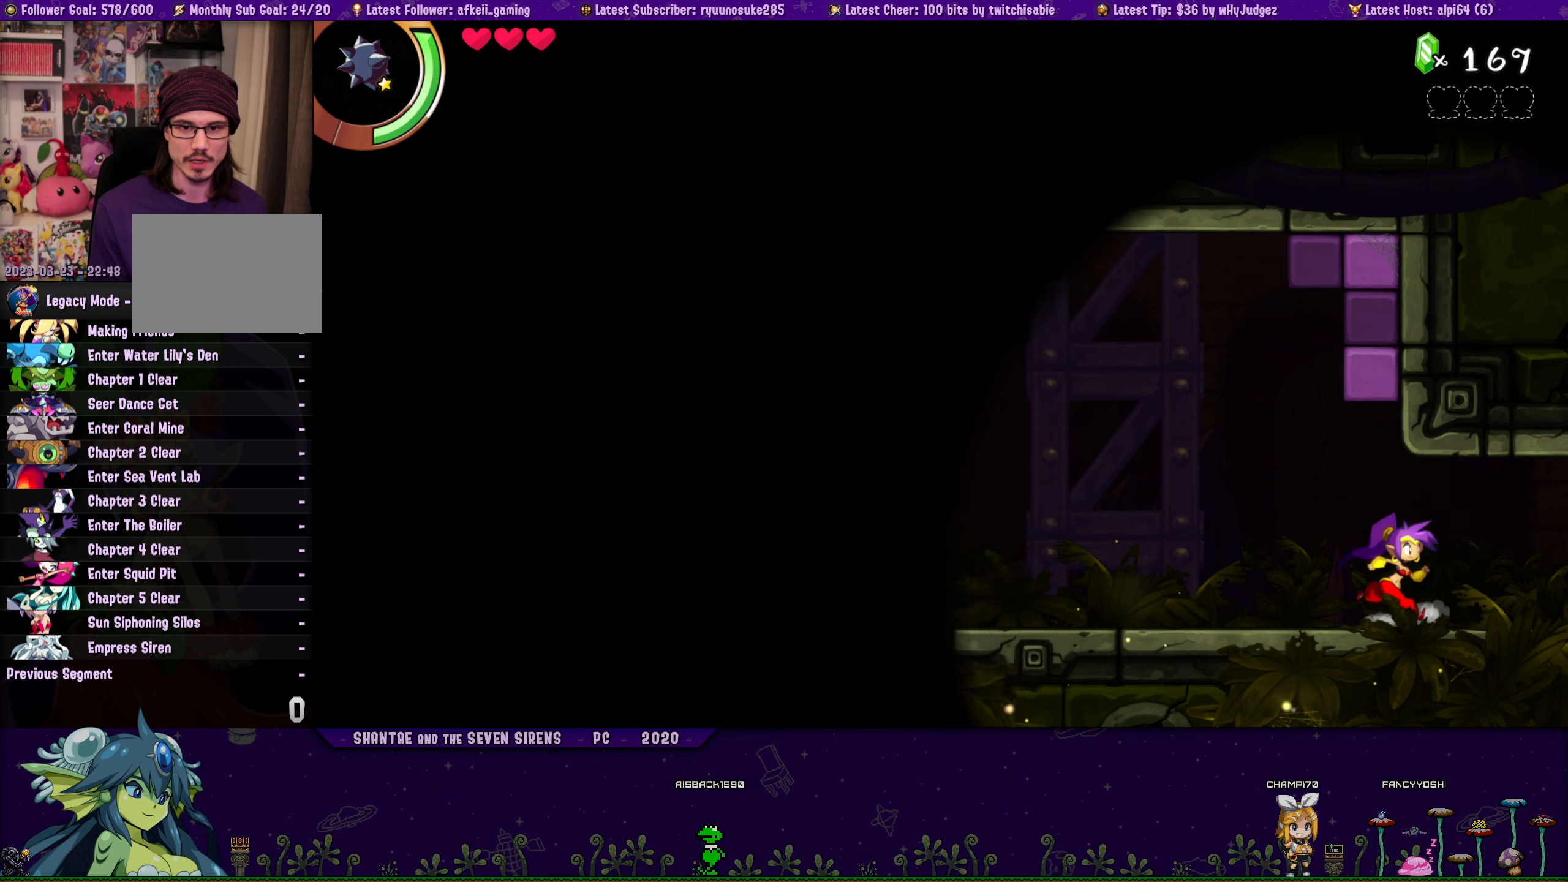
Gameplay with a controller (PlayStation layout); each line is a JSON object with the inputs held at the frame after it. "button_events" lists button changes between this image and that frame as [ms after this image, input, new state], when the widget could be followed in between (sticks are given only as held states). Not read: L3 R3 left_stick right_stick.
{"buttons": ["DPAD_LEFT"], "button_events": [[83, "DPAD_RIGHT", "up"], [100, "CROSS", "up"], [100, "DPAD_LEFT", "down"], [116, "DPAD_UP", "up"], [217, "DPAD_UP", "down"], [233, "DPAD_LEFT", "up"], [250, "DPAD_RIGHT", "down"], [283, "CROSS", "down"], [400, "CROSS", "up"], [417, "DPAD_RIGHT", "up"], [433, "DPAD_LEFT", "down"], [450, "DPAD_UP", "up"]]}
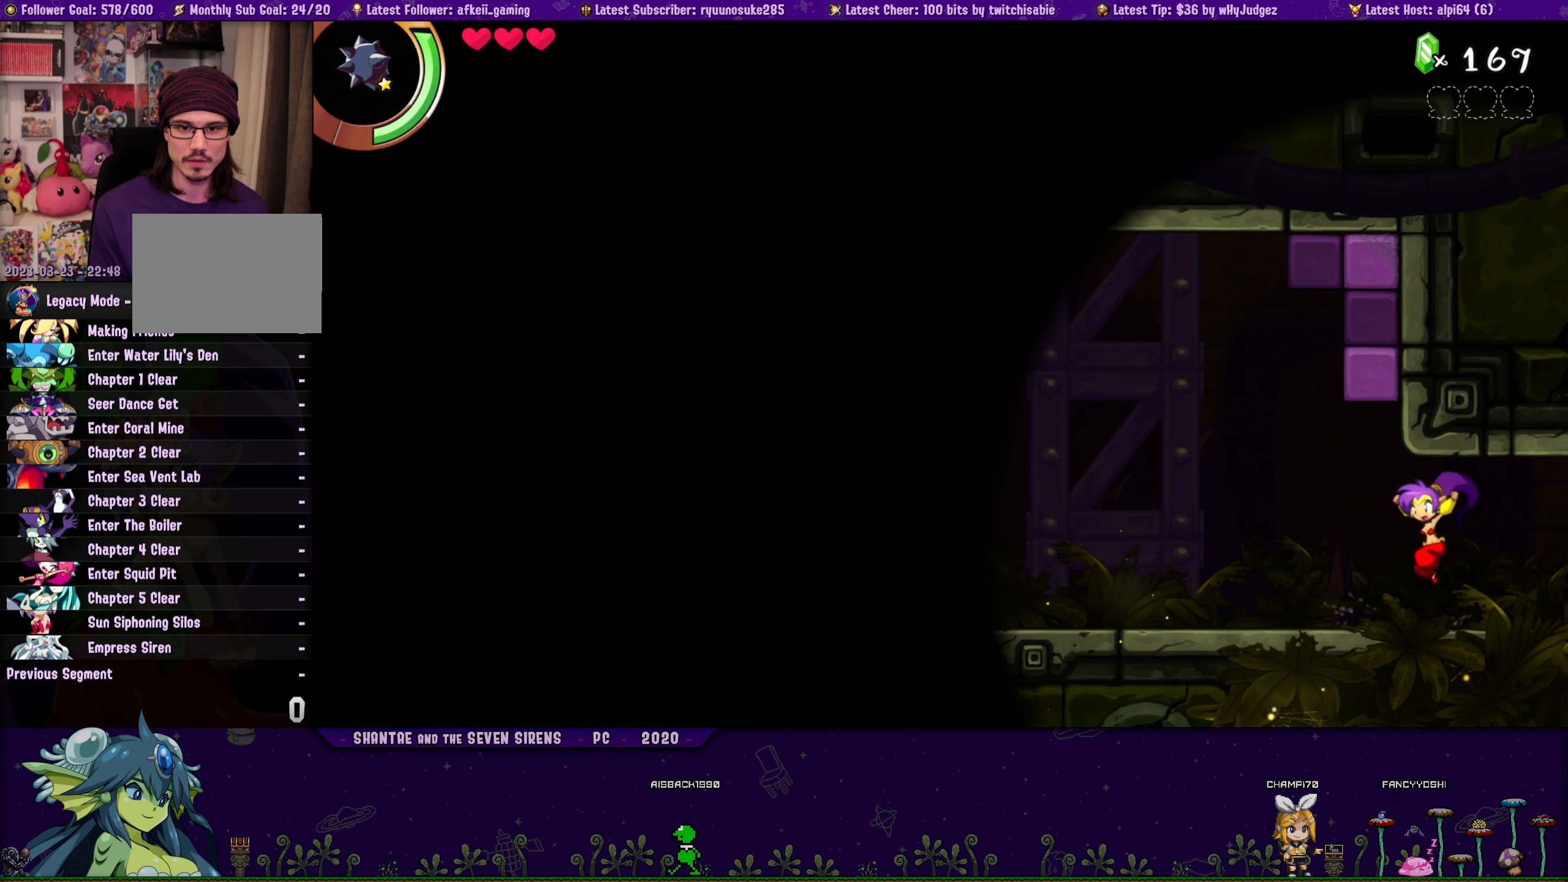
{"buttons": ["CROSS", "DPAD_UP", "DPAD_RIGHT"], "button_events": [[50, "DPAD_UP", "down"], [67, "DPAD_LEFT", "up"], [67, "DPAD_RIGHT", "down"], [100, "CROSS", "down"], [233, "CROSS", "up"], [233, "DPAD_RIGHT", "up"], [250, "DPAD_LEFT", "down"], [267, "DPAD_UP", "up"], [350, "DPAD_UP", "down"], [367, "DPAD_LEFT", "up"], [367, "DPAD_RIGHT", "down"], [433, "CROSS", "down"]]}
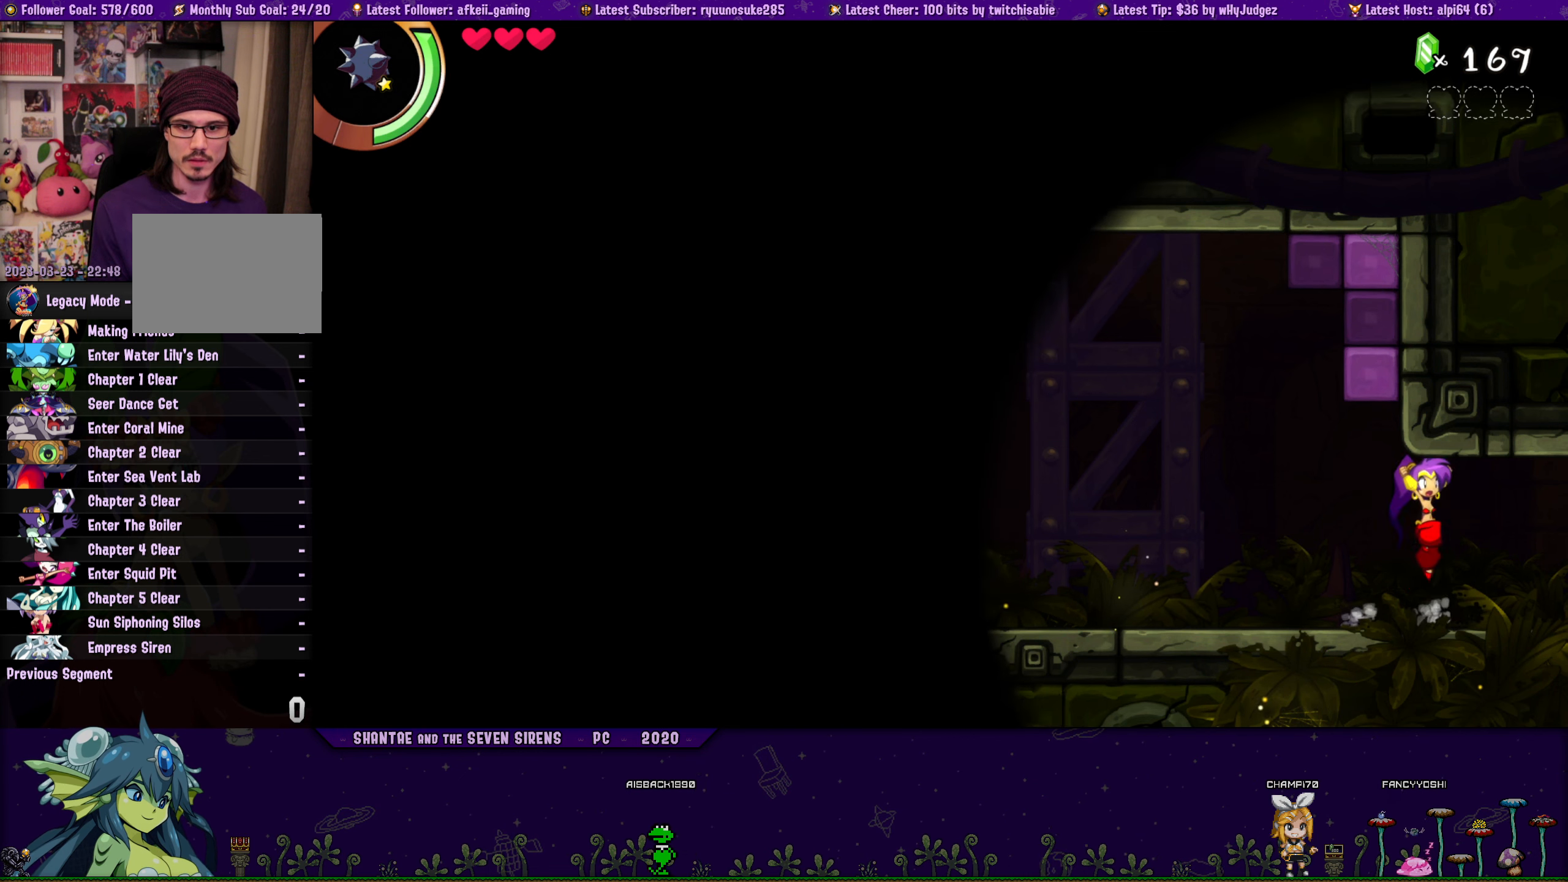
{"buttons": ["DPAD_UP", "DPAD_LEFT"], "button_events": [[33, "DPAD_RIGHT", "up"], [67, "CROSS", "up"], [67, "DPAD_LEFT", "down"], [67, "DPAD_UP", "up"], [167, "DPAD_UP", "down"], [183, "DPAD_LEFT", "up"], [200, "DPAD_RIGHT", "down"], [250, "CROSS", "down"], [367, "CROSS", "up"], [367, "DPAD_RIGHT", "up"], [383, "DPAD_LEFT", "down"], [400, "DPAD_UP", "up"], [500, "DPAD_UP", "down"]]}
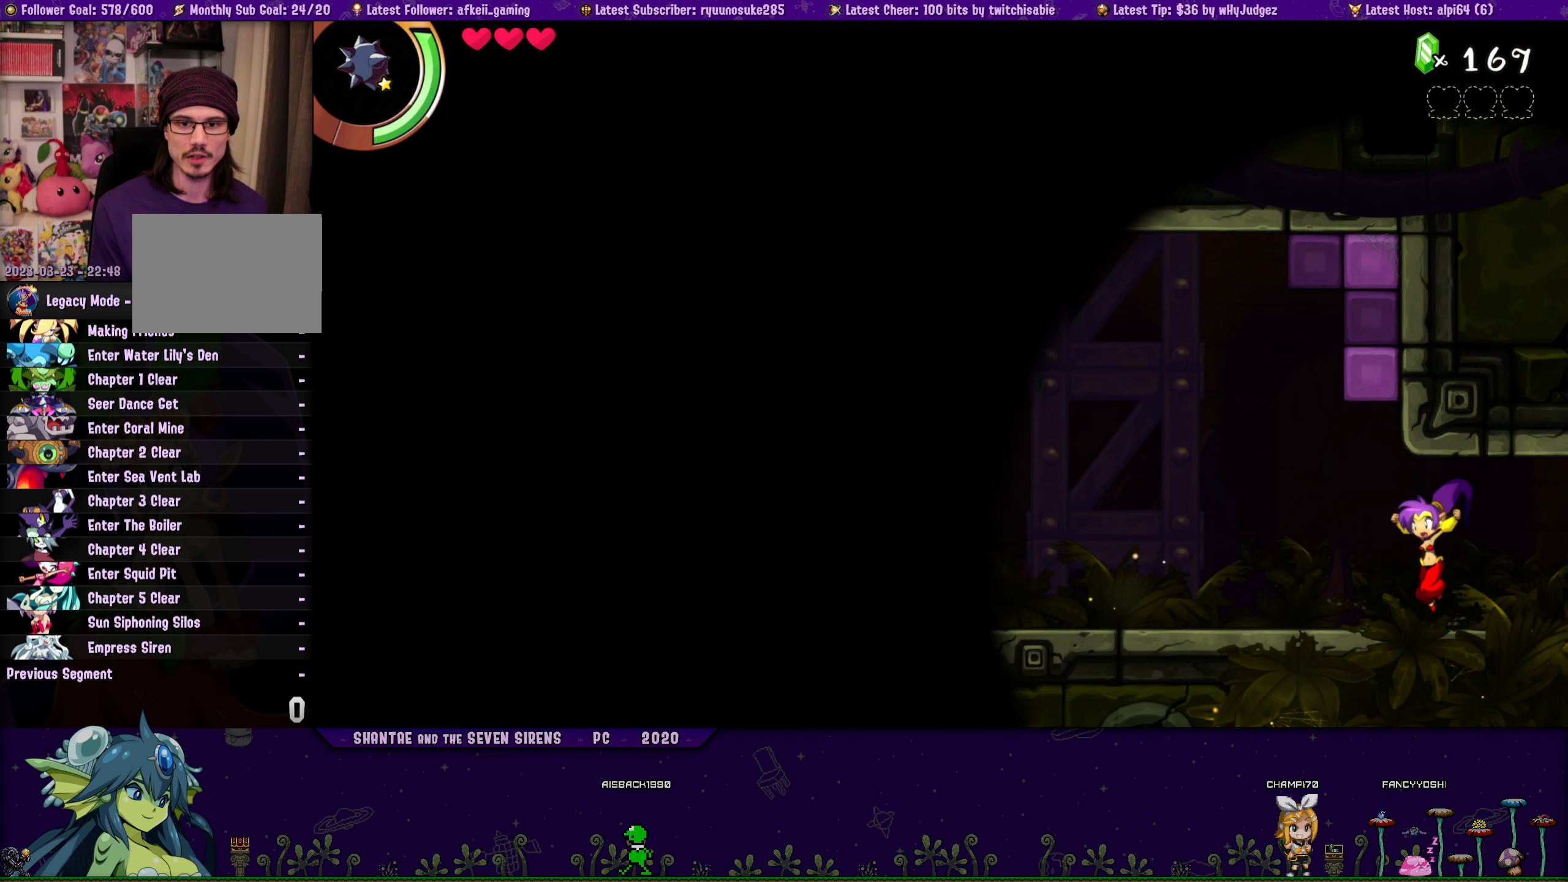
{"buttons": ["DPAD_LEFT"], "button_events": [[17, "DPAD_LEFT", "up"], [17, "DPAD_RIGHT", "down"], [50, "CROSS", "down"], [167, "DPAD_RIGHT", "up"], [183, "CROSS", "up"], [183, "DPAD_LEFT", "down"], [200, "DPAD_UP", "up"], [283, "DPAD_UP", "down"], [300, "DPAD_LEFT", "up"], [317, "DPAD_RIGHT", "down"], [350, "CROSS", "down"], [450, "CROSS", "up"], [450, "DPAD_RIGHT", "up"], [467, "DPAD_LEFT", "down"], [500, "DPAD_UP", "up"]]}
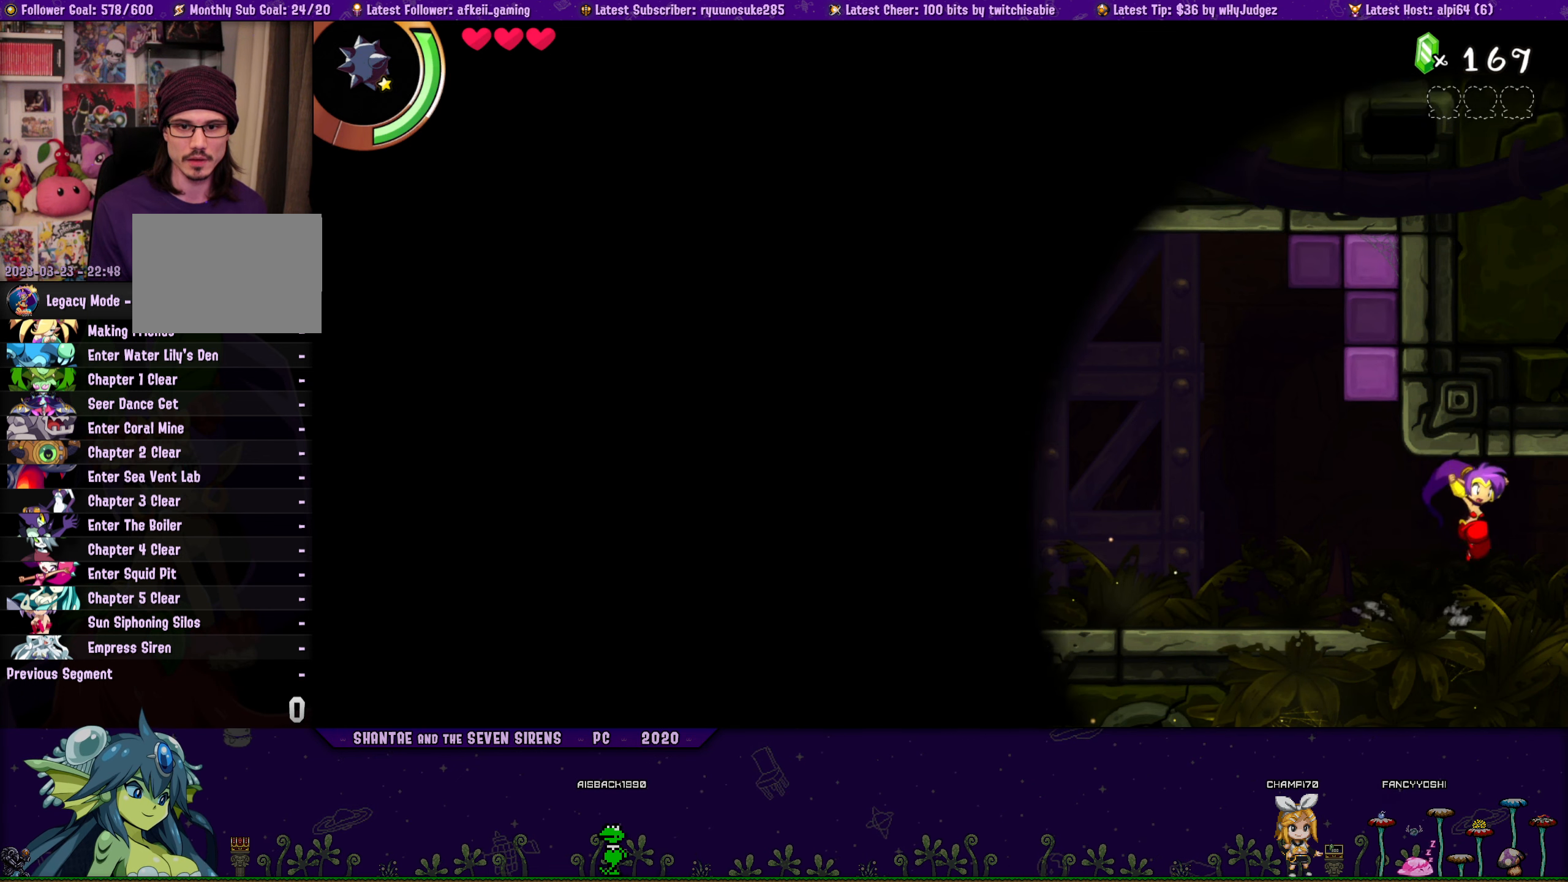
{"buttons": ["CROSS", "DPAD_UP", "DPAD_RIGHT"], "button_events": [[100, "DPAD_UP", "down"], [133, "DPAD_LEFT", "up"], [133, "DPAD_RIGHT", "down"], [150, "CROSS", "down"], [267, "CROSS", "up"], [283, "DPAD_RIGHT", "up"], [300, "DPAD_LEFT", "down"], [317, "DPAD_UP", "up"], [417, "DPAD_UP", "down"], [433, "DPAD_LEFT", "up"], [433, "DPAD_RIGHT", "down"], [450, "CROSS", "down"]]}
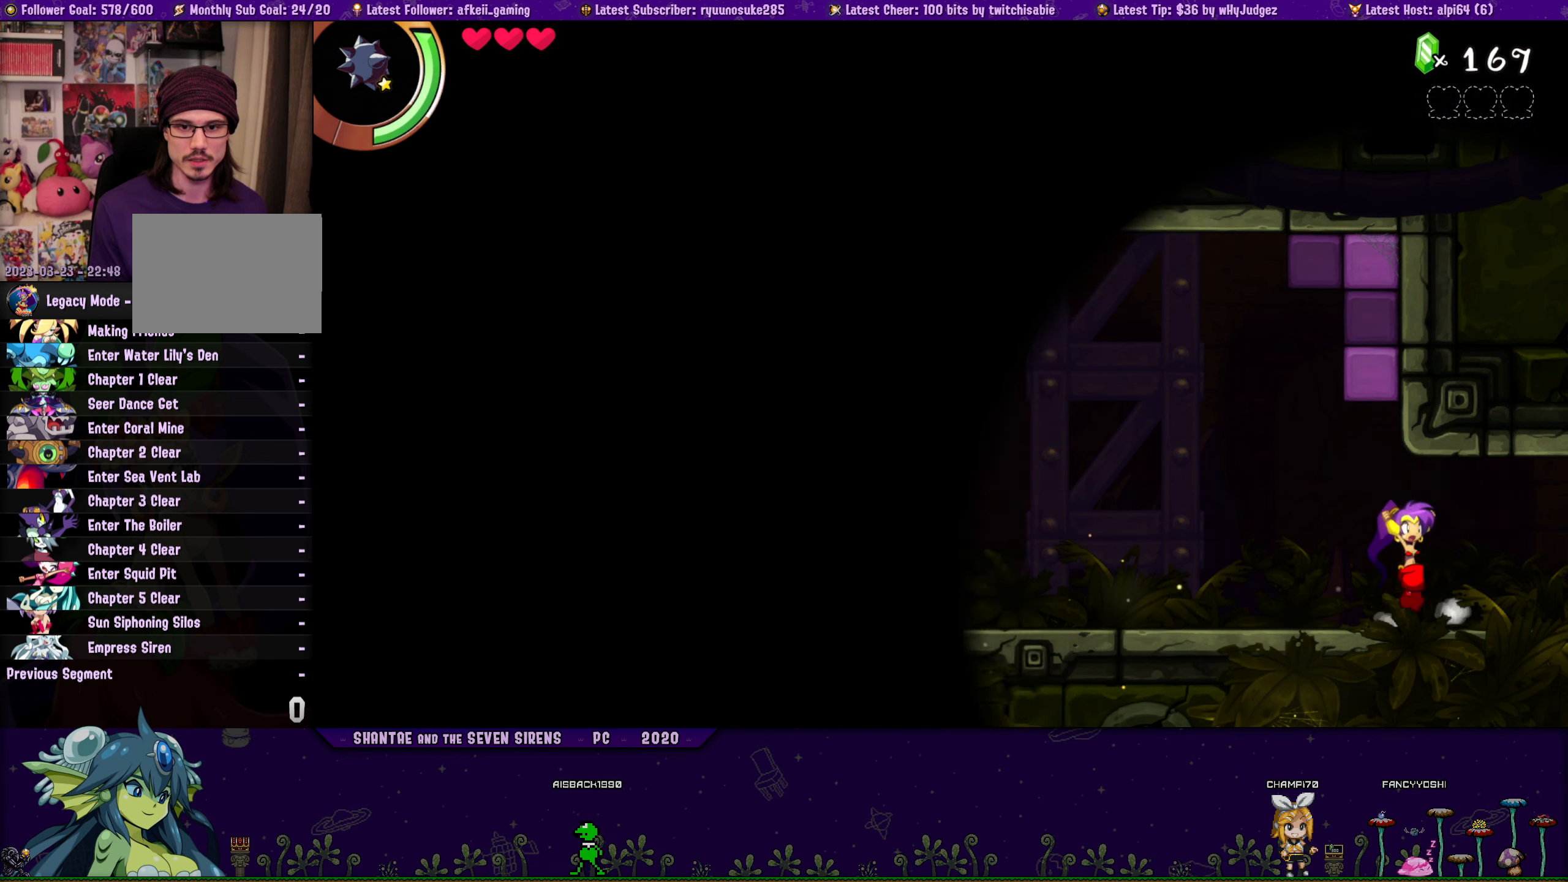
{"buttons": ["DPAD_LEFT"], "button_events": [[83, "CROSS", "up"], [83, "DPAD_RIGHT", "up"], [100, "DPAD_LEFT", "down"], [117, "DPAD_UP", "up"], [200, "DPAD_UP", "down"], [217, "DPAD_LEFT", "up"], [233, "DPAD_RIGHT", "down"], [283, "CROSS", "down"], [383, "DPAD_RIGHT", "up"], [400, "CROSS", "up"], [400, "DPAD_LEFT", "down"], [417, "DPAD_UP", "up"]]}
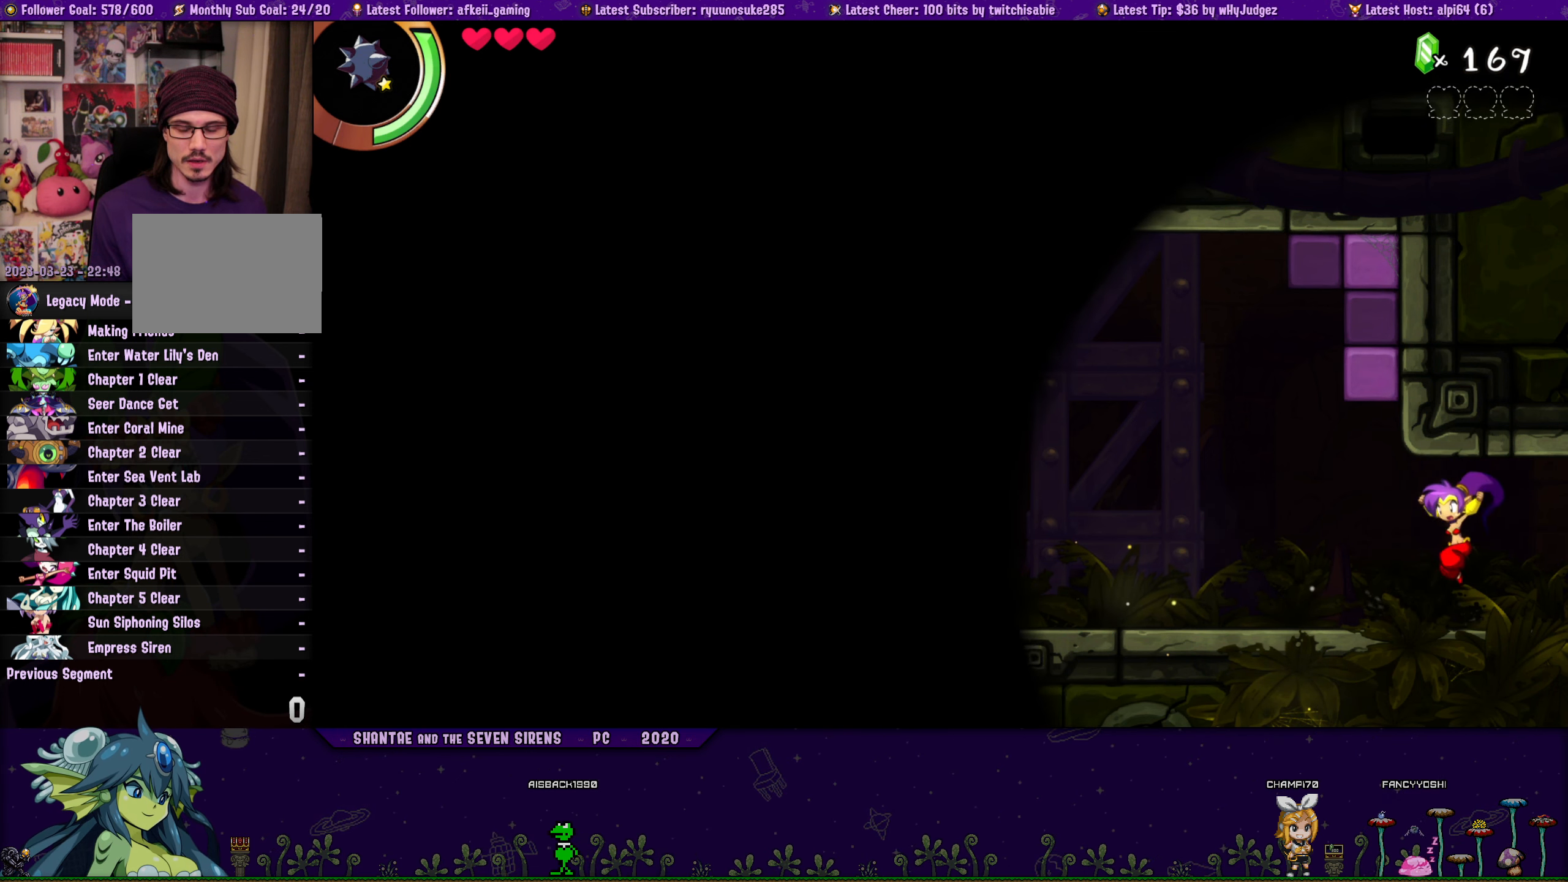
{"buttons": ["CROSS", "DPAD_UP", "DPAD_RIGHT"], "button_events": [[33, "DPAD_UP", "down"], [50, "DPAD_LEFT", "up"], [67, "DPAD_RIGHT", "down"], [100, "CROSS", "down"], [200, "DPAD_RIGHT", "up"], [217, "CROSS", "up"], [217, "DPAD_LEFT", "down"], [250, "DPAD_UP", "up"], [333, "DPAD_UP", "down"], [367, "DPAD_LEFT", "up"], [383, "DPAD_RIGHT", "down"], [400, "CROSS", "down"]]}
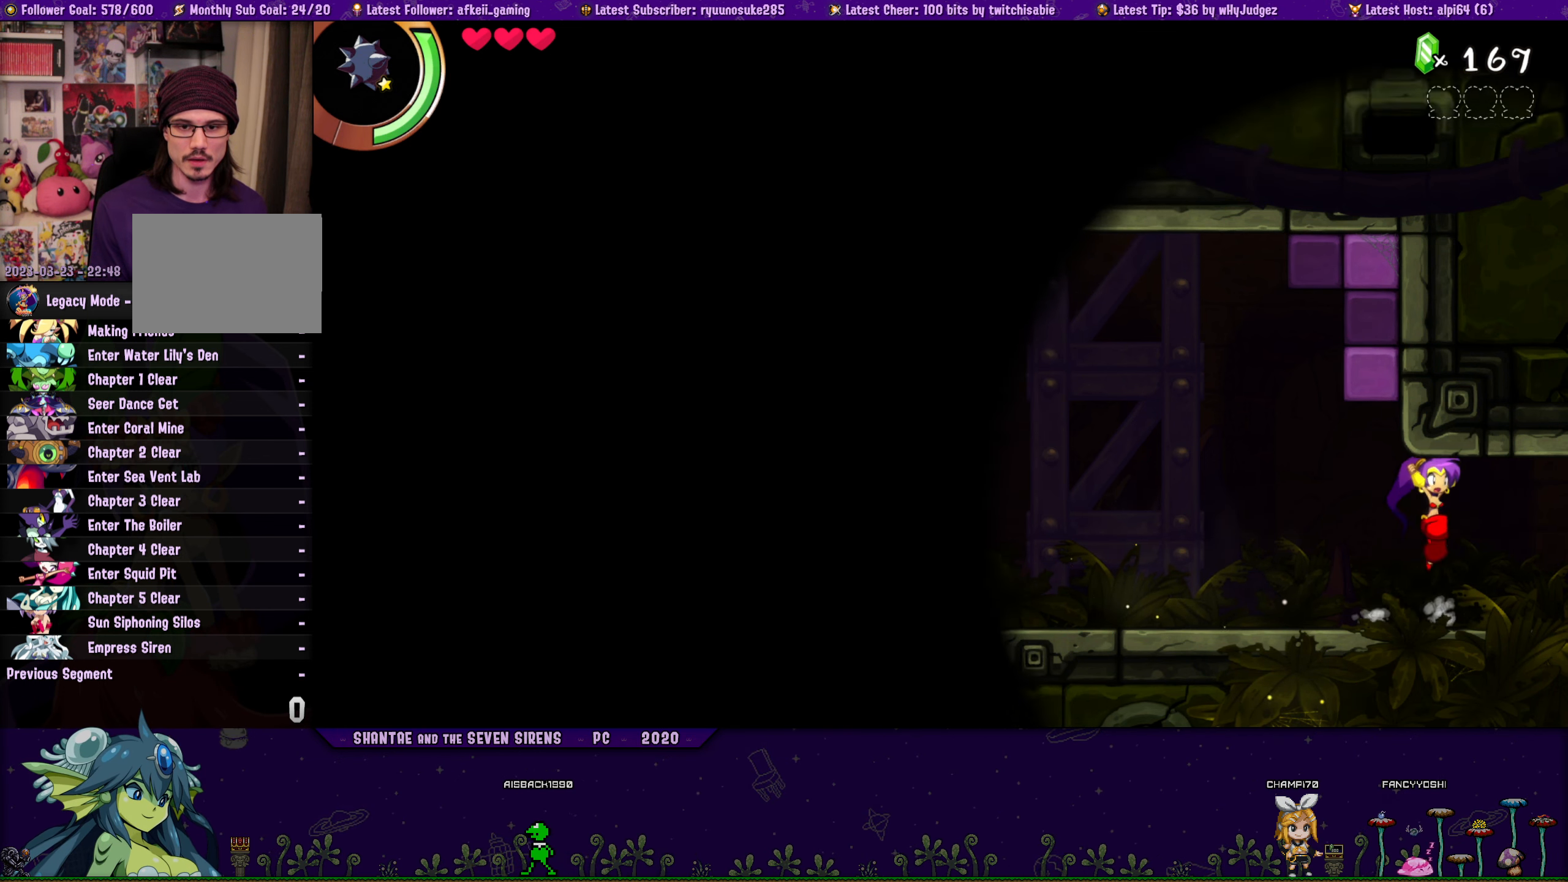
{"buttons": ["DPAD_UP", "DPAD_LEFT"], "button_events": [[33, "CROSS", "up"], [33, "DPAD_RIGHT", "up"], [50, "DPAD_LEFT", "down"], [67, "DPAD_UP", "up"], [167, "DPAD_UP", "down"], [200, "DPAD_LEFT", "up"], [200, "DPAD_RIGHT", "down"], [233, "CROSS", "down"], [350, "CROSS", "up"], [367, "DPAD_RIGHT", "up"], [383, "DPAD_LEFT", "down"], [400, "DPAD_UP", "up"], [500, "DPAD_UP", "down"]]}
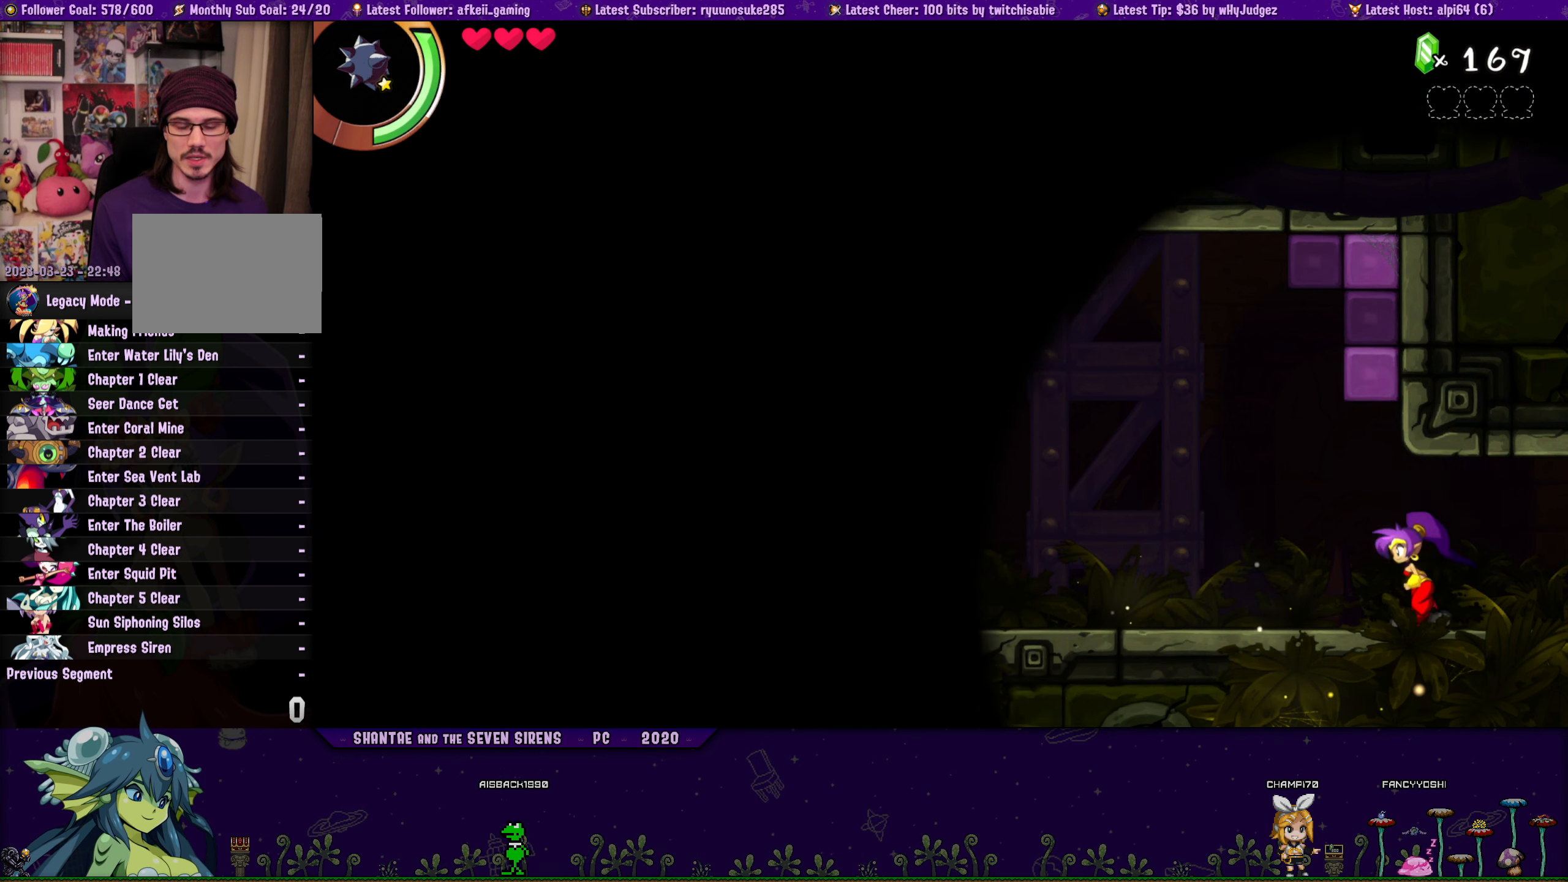
{"buttons": ["DPAD_UP"], "button_events": [[17, "DPAD_LEFT", "up"], [17, "DPAD_RIGHT", "down"], [67, "CROSS", "down"], [167, "DPAD_RIGHT", "up"], [183, "CROSS", "up"], [183, "DPAD_LEFT", "down"], [217, "DPAD_UP", "up"], [300, "DPAD_UP", "down"], [317, "DPAD_LEFT", "up"], [333, "DPAD_RIGHT", "down"], [367, "CROSS", "down"], [500, "CROSS", "up"], [500, "DPAD_RIGHT", "up"]]}
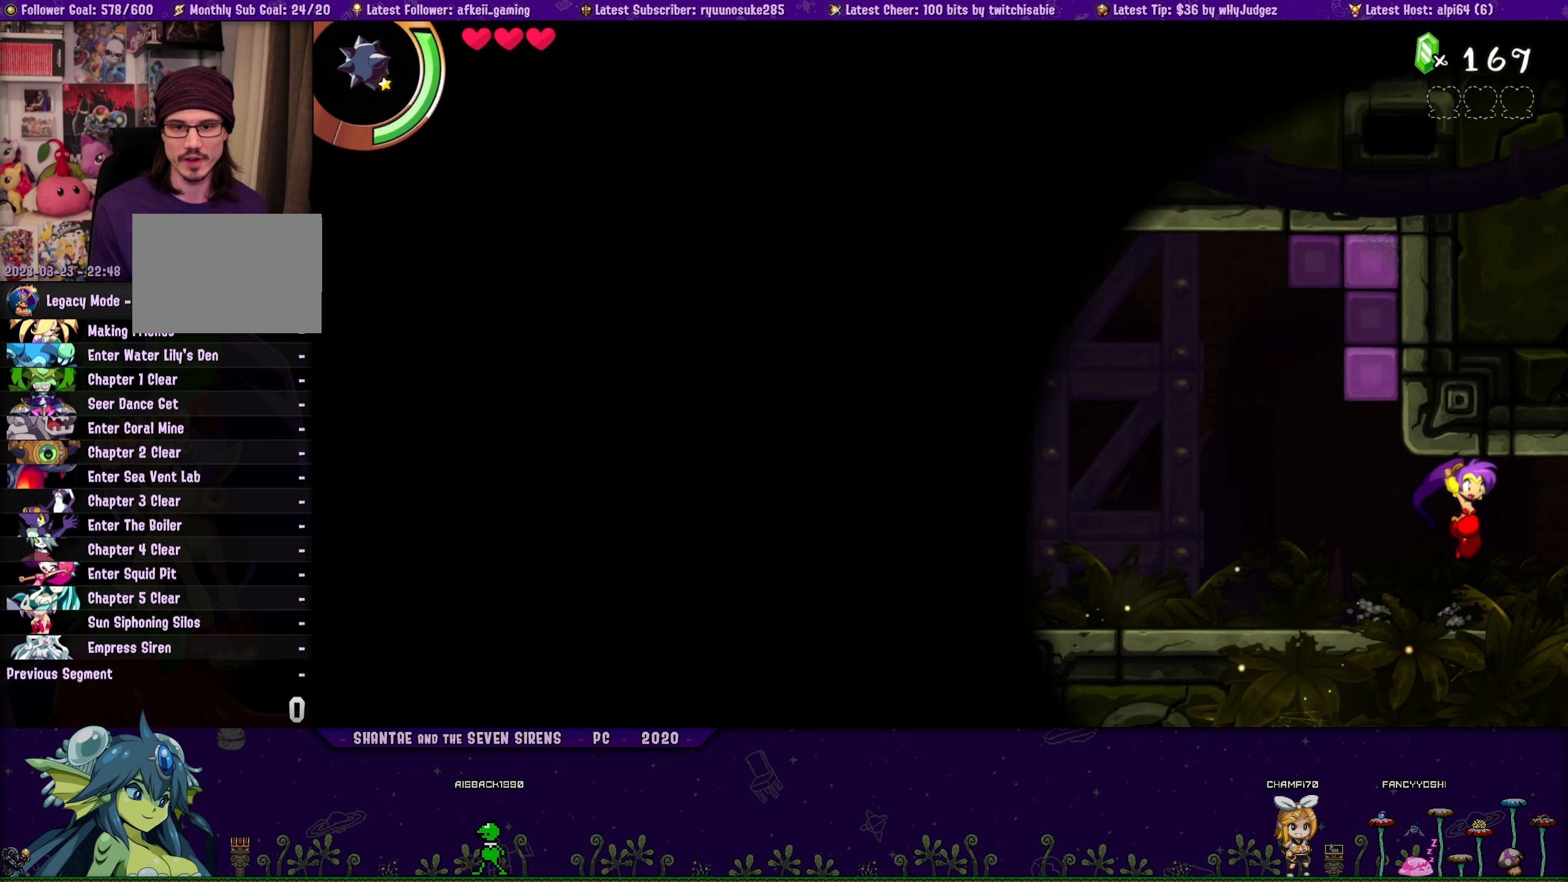
{"buttons": ["DPAD_UP", "DPAD_RIGHT"], "button_events": [[17, "DPAD_LEFT", "down"], [50, "DPAD_UP", "up"], [133, "DPAD_UP", "down"], [167, "DPAD_LEFT", "up"], [167, "DPAD_RIGHT", "down"], [200, "CROSS", "down"], [333, "CROSS", "up"], [333, "DPAD_RIGHT", "up"], [350, "DPAD_LEFT", "down"], [367, "DPAD_UP", "up"], [467, "DPAD_UP", "down"], [483, "DPAD_LEFT", "up"], [483, "DPAD_RIGHT", "down"]]}
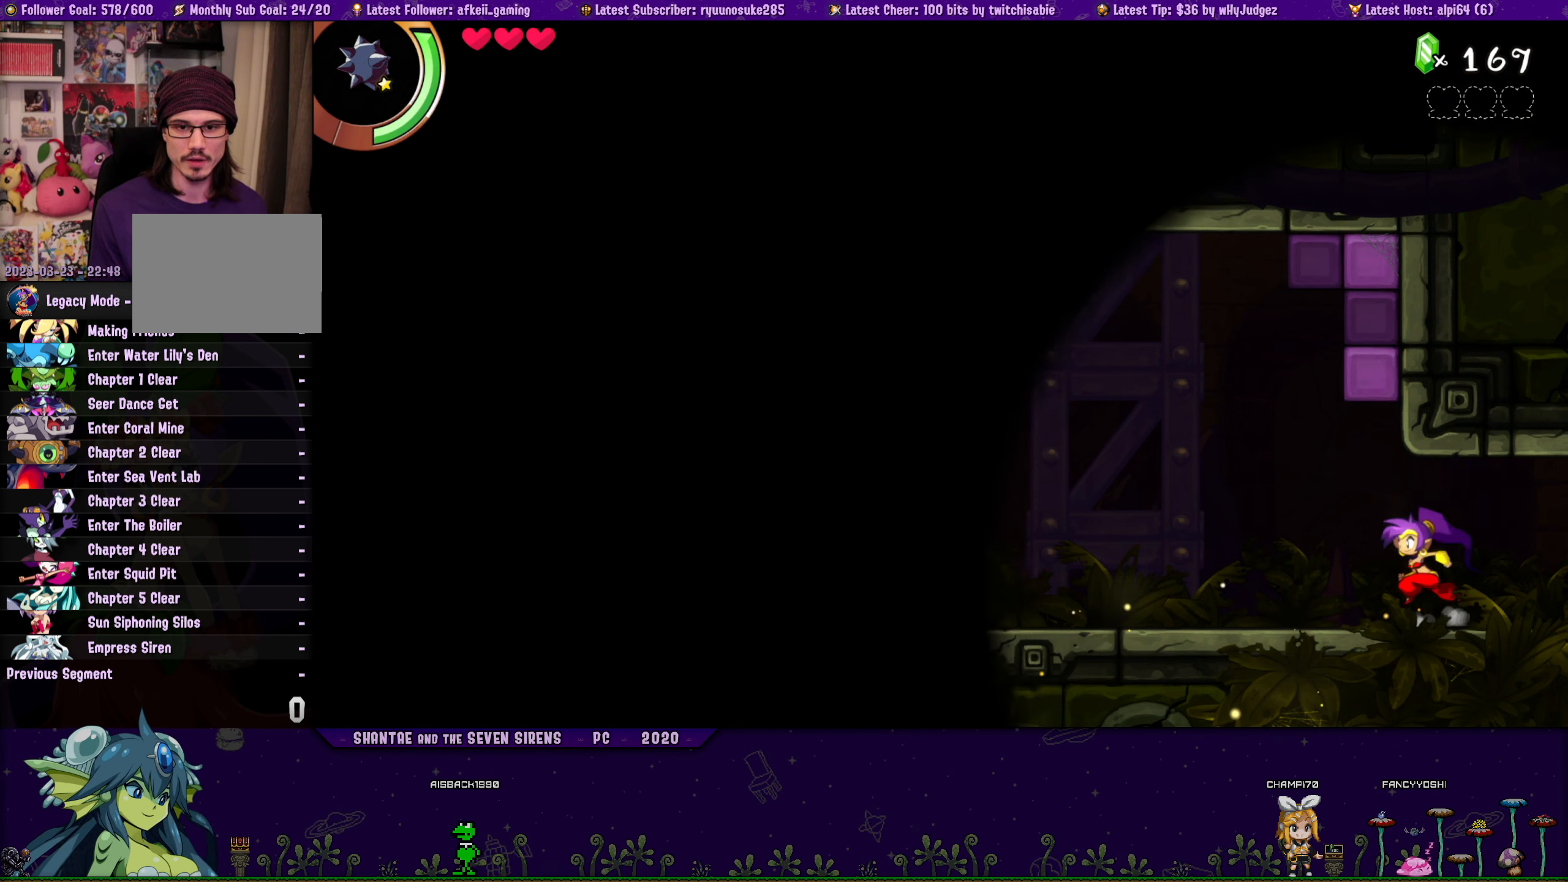
{"buttons": ["DPAD_LEFT"], "button_events": [[17, "CROSS", "down"], [133, "CROSS", "up"], [133, "DPAD_LEFT", "down"], [133, "DPAD_RIGHT", "up"], [167, "DPAD_UP", "up"], [267, "DPAD_UP", "down"], [284, "DPAD_LEFT", "up"], [300, "DPAD_RIGHT", "down"], [334, "CROSS", "down"], [434, "DPAD_RIGHT", "up"], [450, "CROSS", "up"], [450, "DPAD_LEFT", "down"], [467, "DPAD_UP", "up"]]}
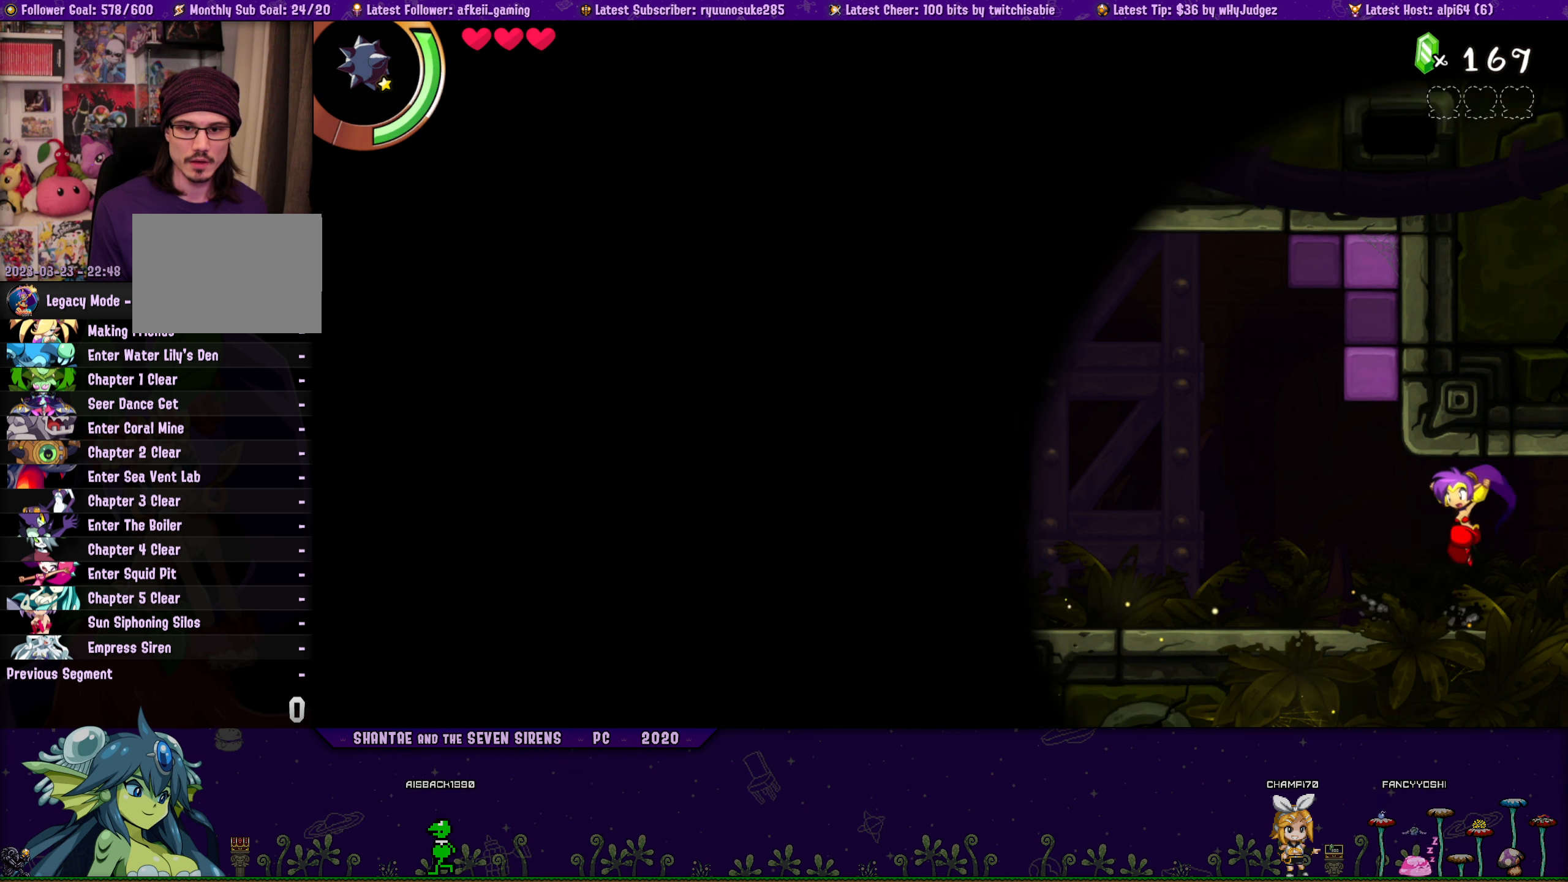
{"buttons": ["CROSS", "DPAD_UP", "DPAD_RIGHT"], "button_events": [[84, "DPAD_UP", "down"], [100, "DPAD_LEFT", "up"], [100, "DPAD_RIGHT", "down"], [134, "CROSS", "down"], [250, "CROSS", "up"], [267, "DPAD_LEFT", "down"], [267, "DPAD_RIGHT", "up"], [284, "DPAD_UP", "up"], [384, "DPAD_UP", "down"], [417, "DPAD_LEFT", "up"], [417, "DPAD_RIGHT", "down"], [450, "CROSS", "down"]]}
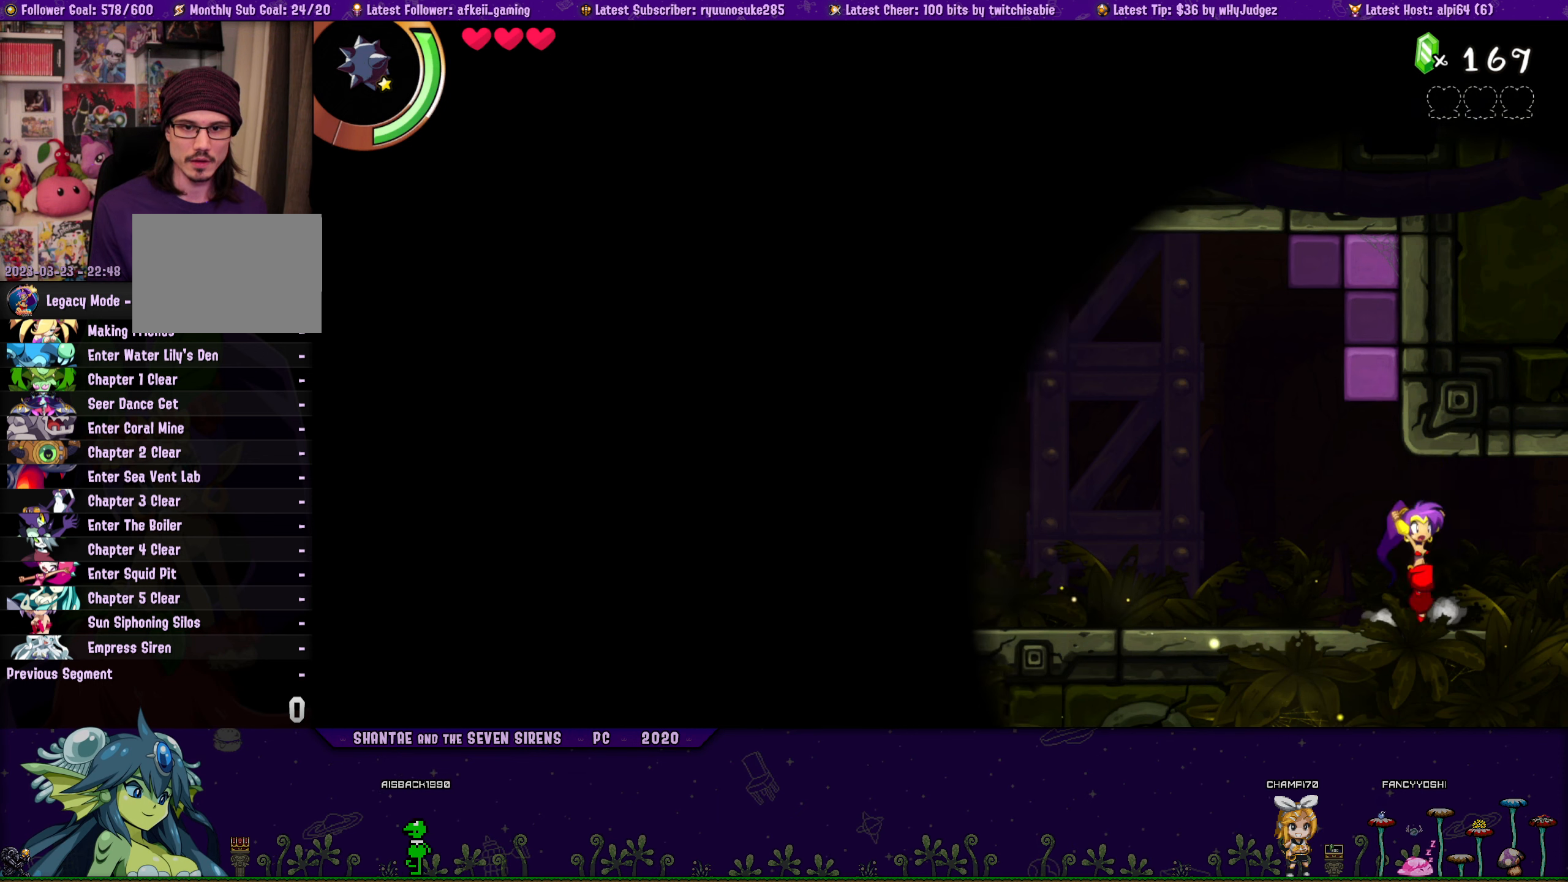
{"buttons": ["DPAD_LEFT"], "button_events": [[67, "DPAD_RIGHT", "up"], [84, "CROSS", "up"], [84, "DPAD_LEFT", "down"], [100, "DPAD_UP", "up"], [200, "DPAD_UP", "down"], [234, "DPAD_LEFT", "up"], [234, "DPAD_RIGHT", "down"], [250, "CROSS", "down"], [384, "CROSS", "up"], [384, "DPAD_RIGHT", "up"], [400, "DPAD_LEFT", "down"], [417, "DPAD_UP", "up"]]}
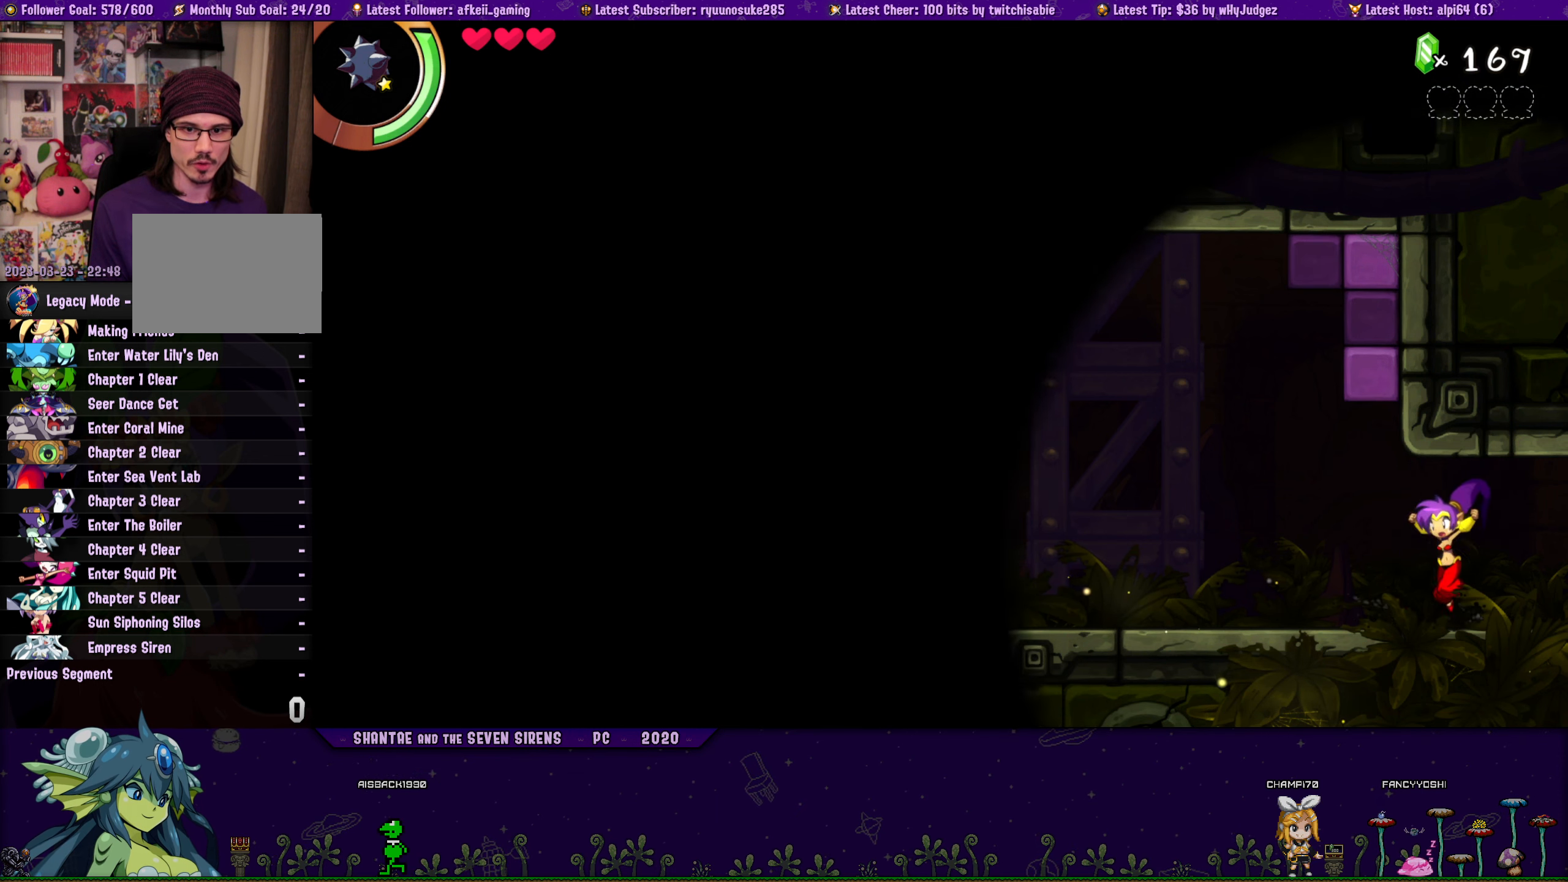
{"buttons": ["DPAD_UP", "DPAD_LEFT"], "button_events": [[17, "DPAD_UP", "down"], [34, "DPAD_LEFT", "up"], [34, "DPAD_RIGHT", "down"], [67, "CROSS", "down"], [167, "DPAD_RIGHT", "up"], [184, "CROSS", "up"], [184, "DPAD_LEFT", "down"], [200, "DPAD_UP", "up"], [300, "DPAD_UP", "down"], [317, "DPAD_LEFT", "up"], [350, "DPAD_RIGHT", "down"], [367, "CROSS", "down"], [484, "DPAD_RIGHT", "up"], [500, "CROSS", "up"], [500, "DPAD_LEFT", "down"]]}
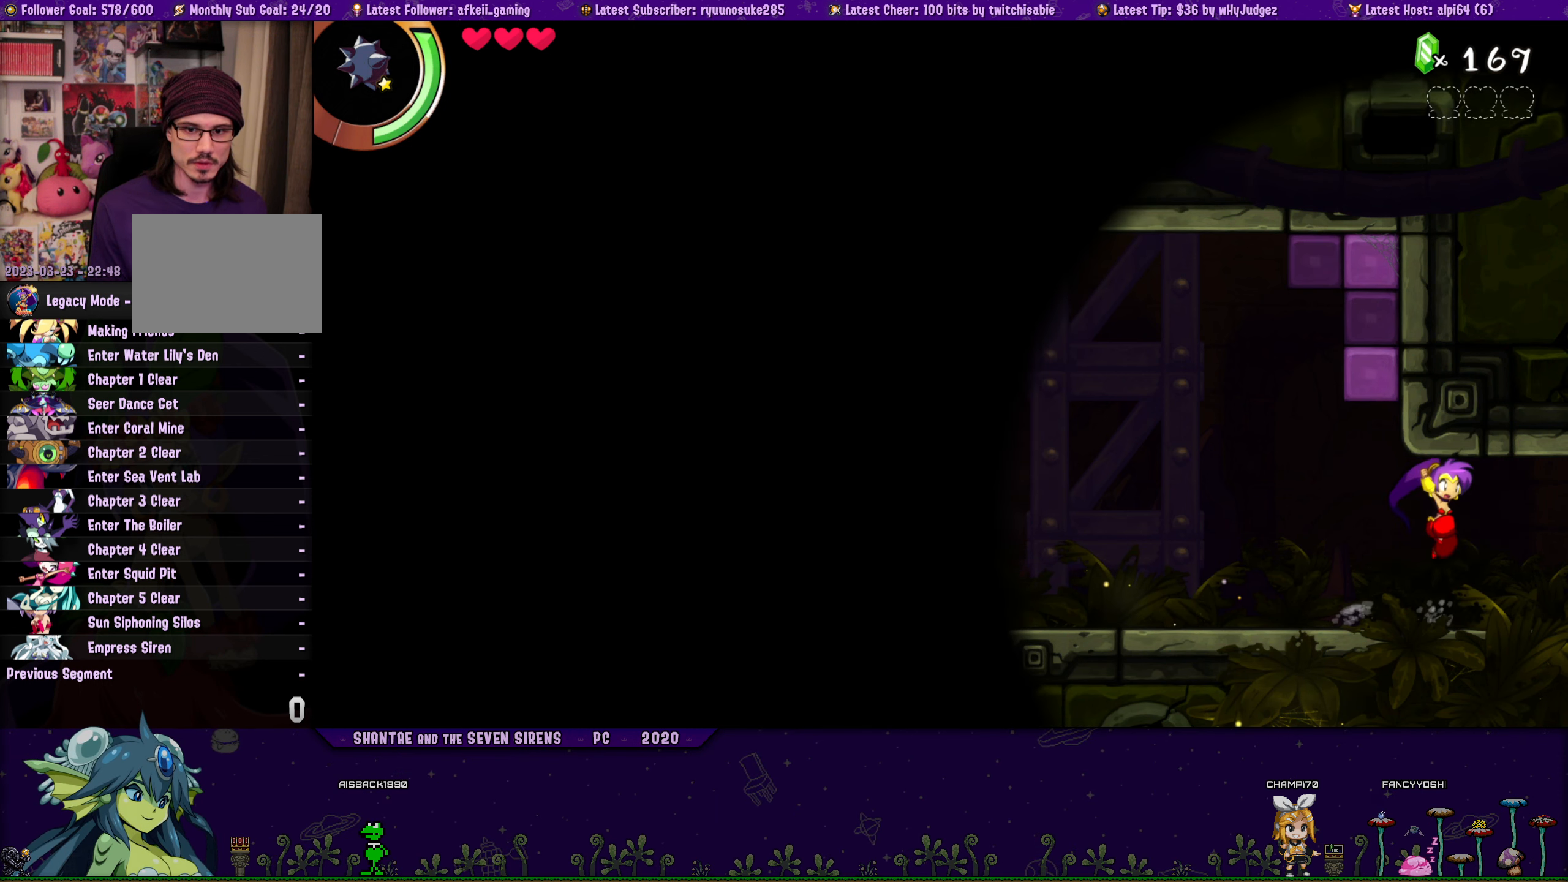
{"buttons": ["CROSS", "DPAD_UP", "DPAD_RIGHT"], "button_events": [[17, "DPAD_UP", "up"], [134, "DPAD_LEFT", "up"], [134, "DPAD_UP", "down"], [150, "CROSS", "down"], [150, "DPAD_RIGHT", "down"], [284, "CROSS", "up"], [300, "DPAD_RIGHT", "up"], [317, "DPAD_LEFT", "down"], [334, "DPAD_UP", "up"], [450, "DPAD_UP", "down"], [467, "DPAD_LEFT", "up"], [484, "CROSS", "down"], [484, "DPAD_RIGHT", "down"]]}
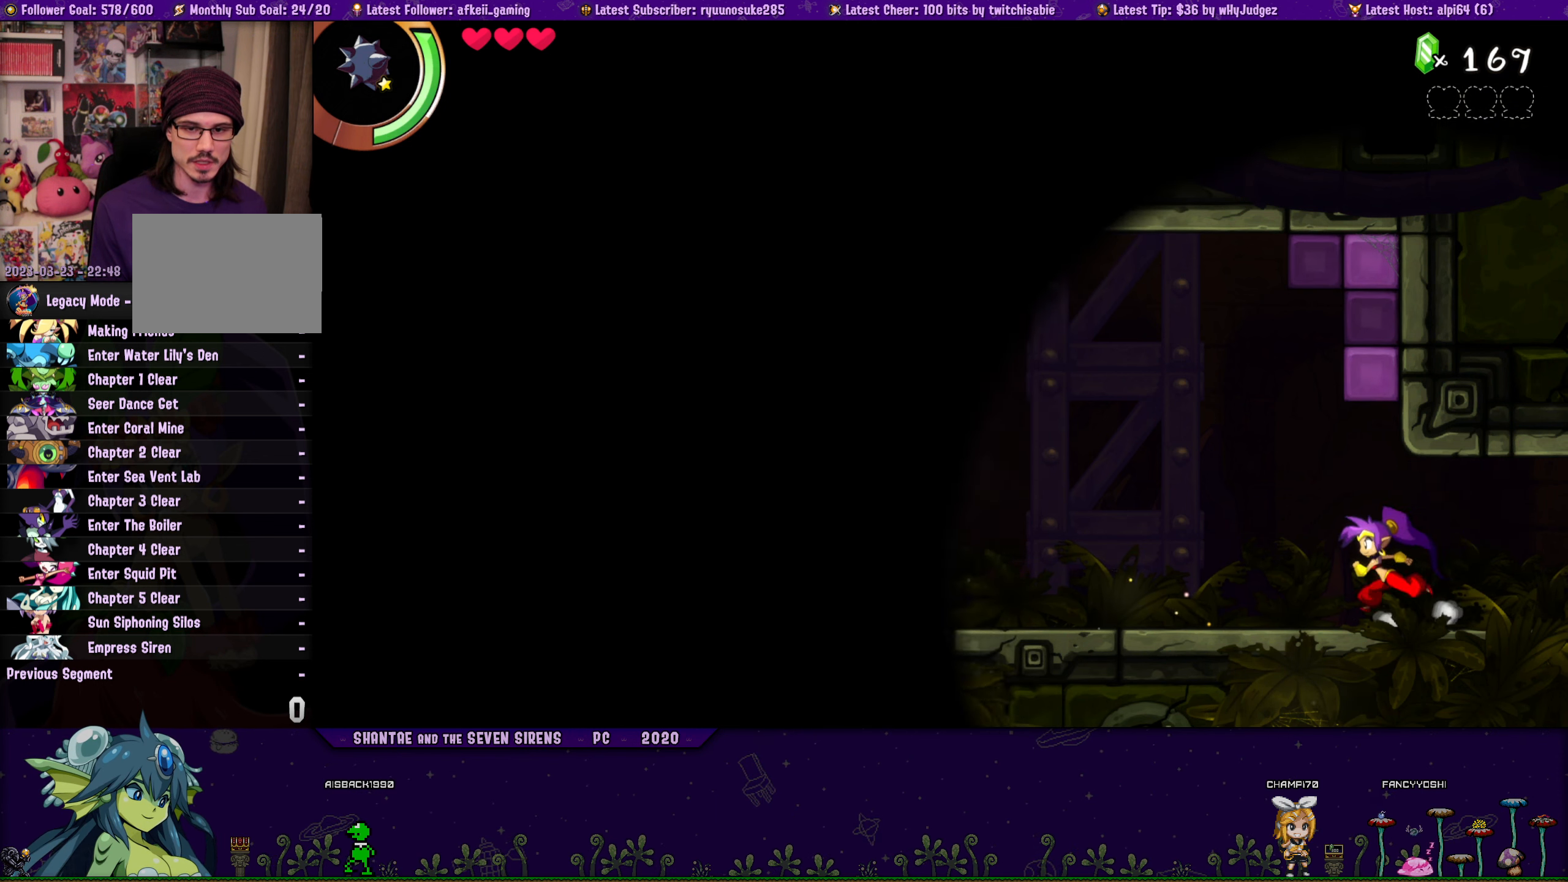
{"buttons": ["DPAD_LEFT"], "button_events": [[117, "CROSS", "up"], [134, "DPAD_LEFT", "down"], [134, "DPAD_RIGHT", "up"], [150, "DPAD_UP", "up"], [250, "DPAD_UP", "down"], [267, "DPAD_LEFT", "up"], [284, "DPAD_RIGHT", "down"], [300, "CROSS", "down"], [434, "CROSS", "up"], [450, "DPAD_RIGHT", "up"], [467, "DPAD_LEFT", "down"], [484, "DPAD_UP", "up"]]}
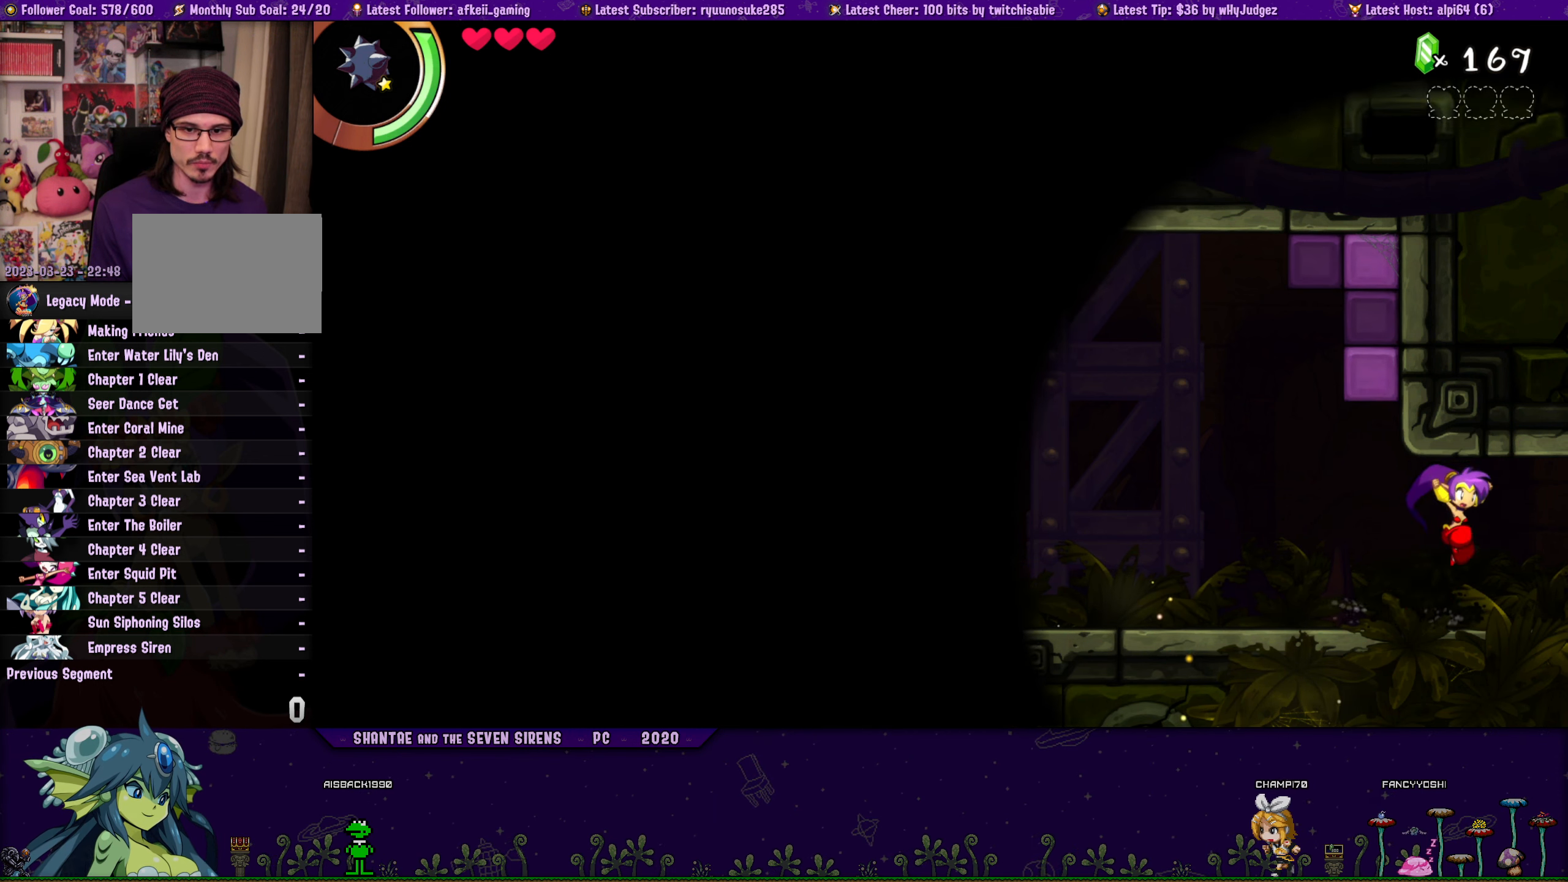
{"buttons": ["CROSS", "DPAD_UP", "DPAD_RIGHT"], "button_events": [[84, "DPAD_UP", "down"], [100, "DPAD_LEFT", "up"], [100, "DPAD_RIGHT", "down"], [117, "CROSS", "down"], [234, "CROSS", "up"], [250, "DPAD_RIGHT", "up"], [267, "DPAD_LEFT", "down"], [284, "DPAD_UP", "up"], [384, "DPAD_UP", "down"], [417, "DPAD_LEFT", "up"], [417, "DPAD_RIGHT", "down"], [434, "CROSS", "down"]]}
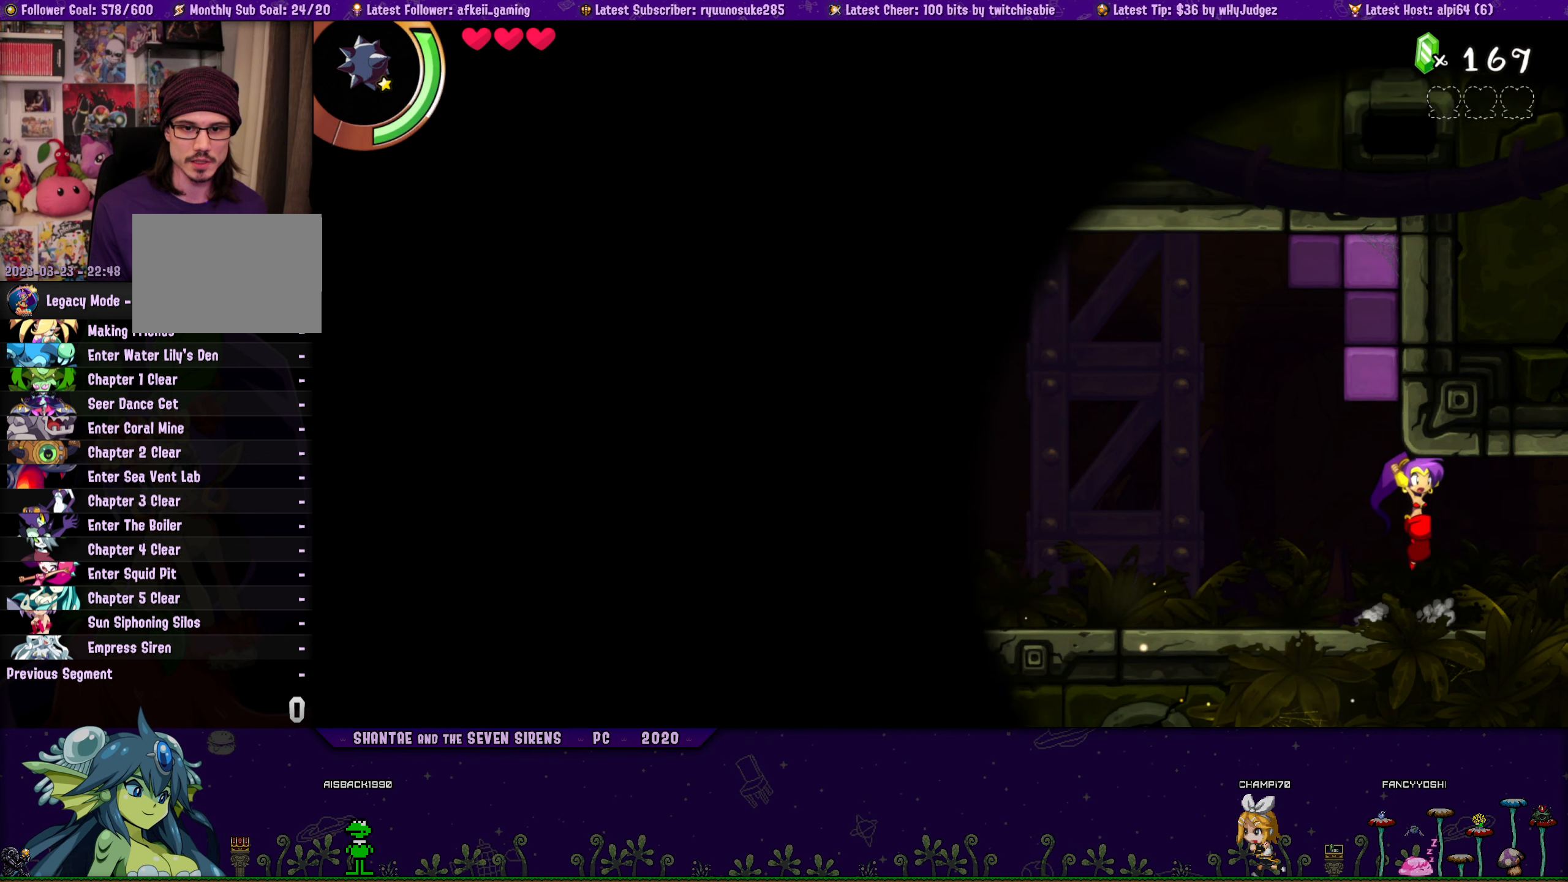
{"buttons": ["DPAD_LEFT"], "button_events": [[67, "CROSS", "up"], [67, "DPAD_RIGHT", "up"], [84, "DPAD_LEFT", "down"], [100, "DPAD_UP", "up"], [200, "DPAD_UP", "down"], [217, "DPAD_LEFT", "up"], [234, "DPAD_RIGHT", "down"], [250, "CROSS", "down"], [367, "CROSS", "up"], [384, "DPAD_RIGHT", "up"], [417, "DPAD_LEFT", "down"], [417, "DPAD_UP", "up"]]}
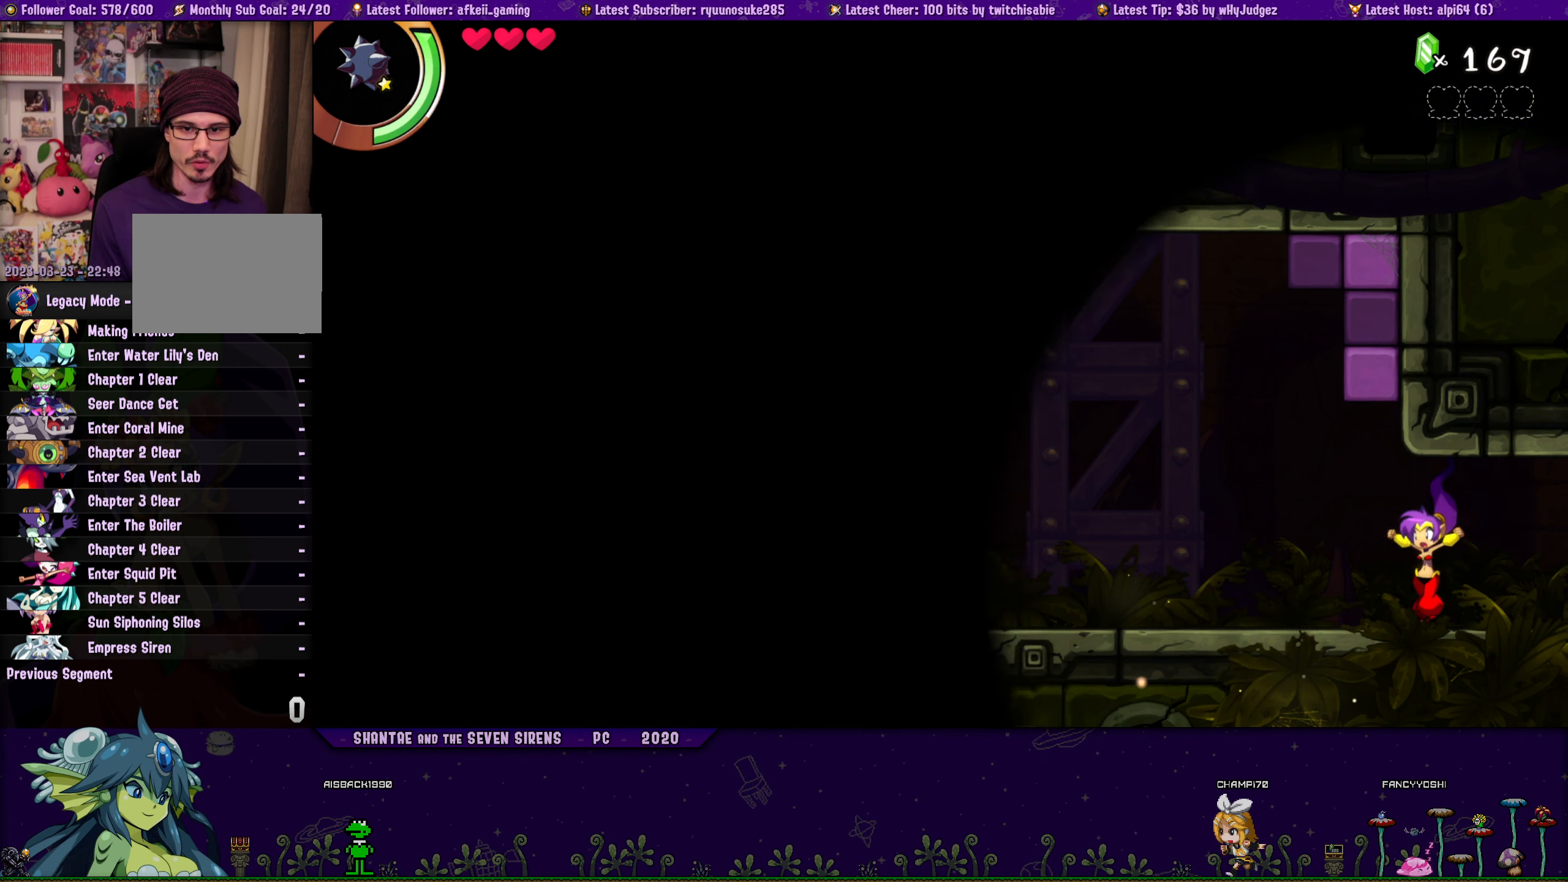
{"buttons": ["DPAD_UP"], "button_events": [[17, "DPAD_UP", "down"], [34, "DPAD_LEFT", "up"], [34, "DPAD_RIGHT", "down"], [67, "CROSS", "down"], [184, "CROSS", "up"], [184, "DPAD_RIGHT", "up"], [217, "DPAD_LEFT", "down"], [234, "DPAD_UP", "up"], [334, "DPAD_UP", "down"], [350, "DPAD_LEFT", "up"], [350, "DPAD_RIGHT", "down"], [384, "CROSS", "down"], [500, "CROSS", "up"], [500, "DPAD_RIGHT", "up"]]}
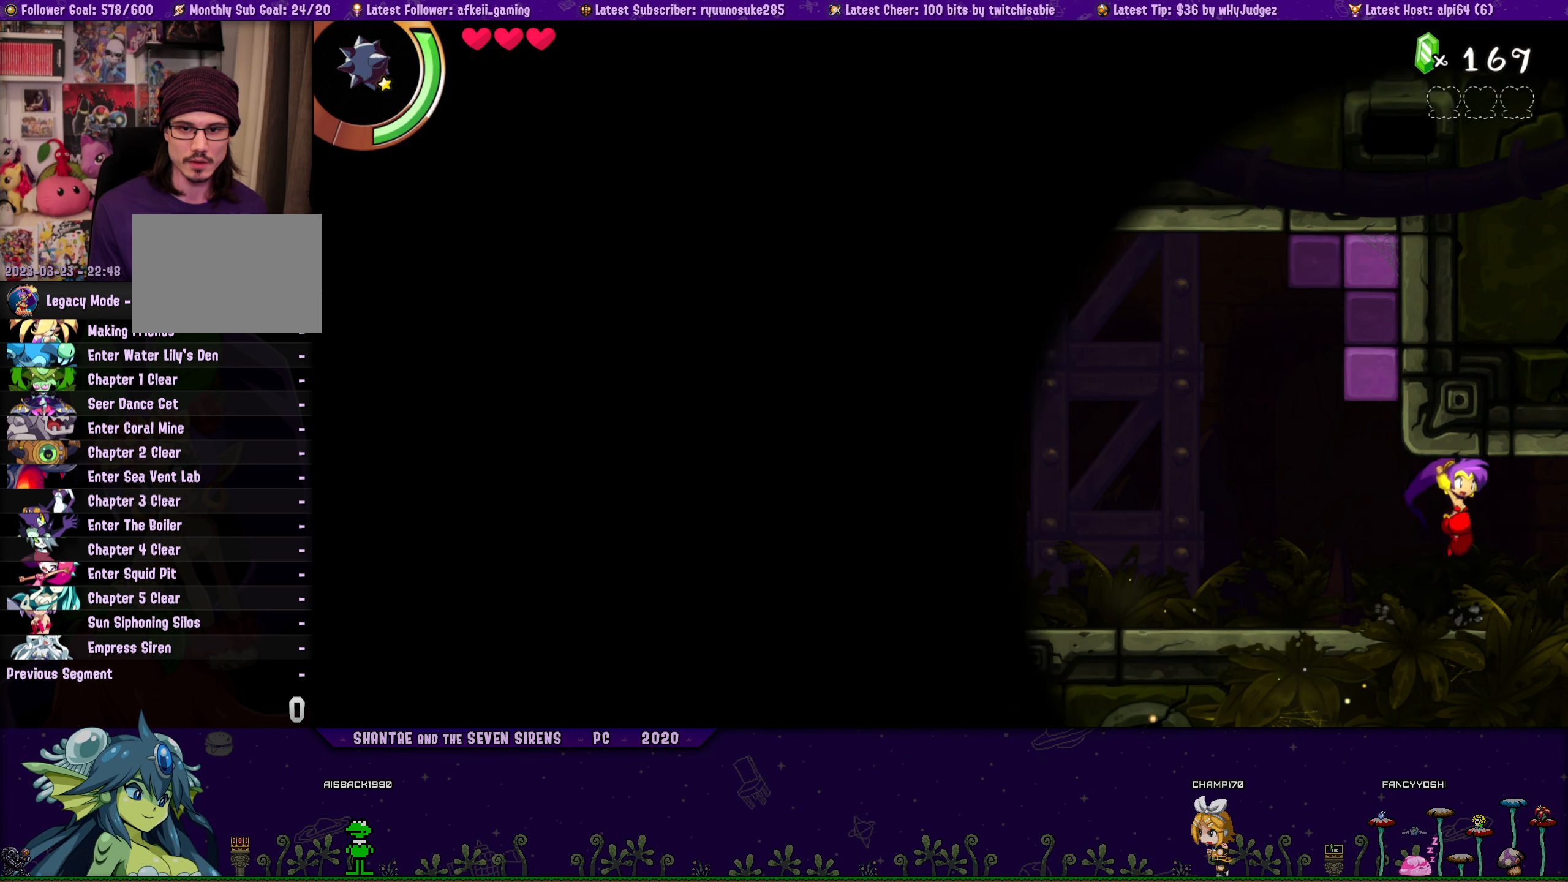
{"buttons": ["DPAD_UP", "DPAD_RIGHT"], "button_events": [[17, "DPAD_LEFT", "down"], [34, "DPAD_UP", "up"], [150, "DPAD_UP", "down"], [167, "DPAD_LEFT", "up"], [184, "DPAD_RIGHT", "down"], [200, "CROSS", "down"], [334, "CROSS", "up"], [334, "DPAD_LEFT", "down"], [334, "DPAD_RIGHT", "up"], [367, "DPAD_UP", "up"], [467, "DPAD_UP", "down"], [484, "DPAD_LEFT", "up"], [500, "DPAD_RIGHT", "down"]]}
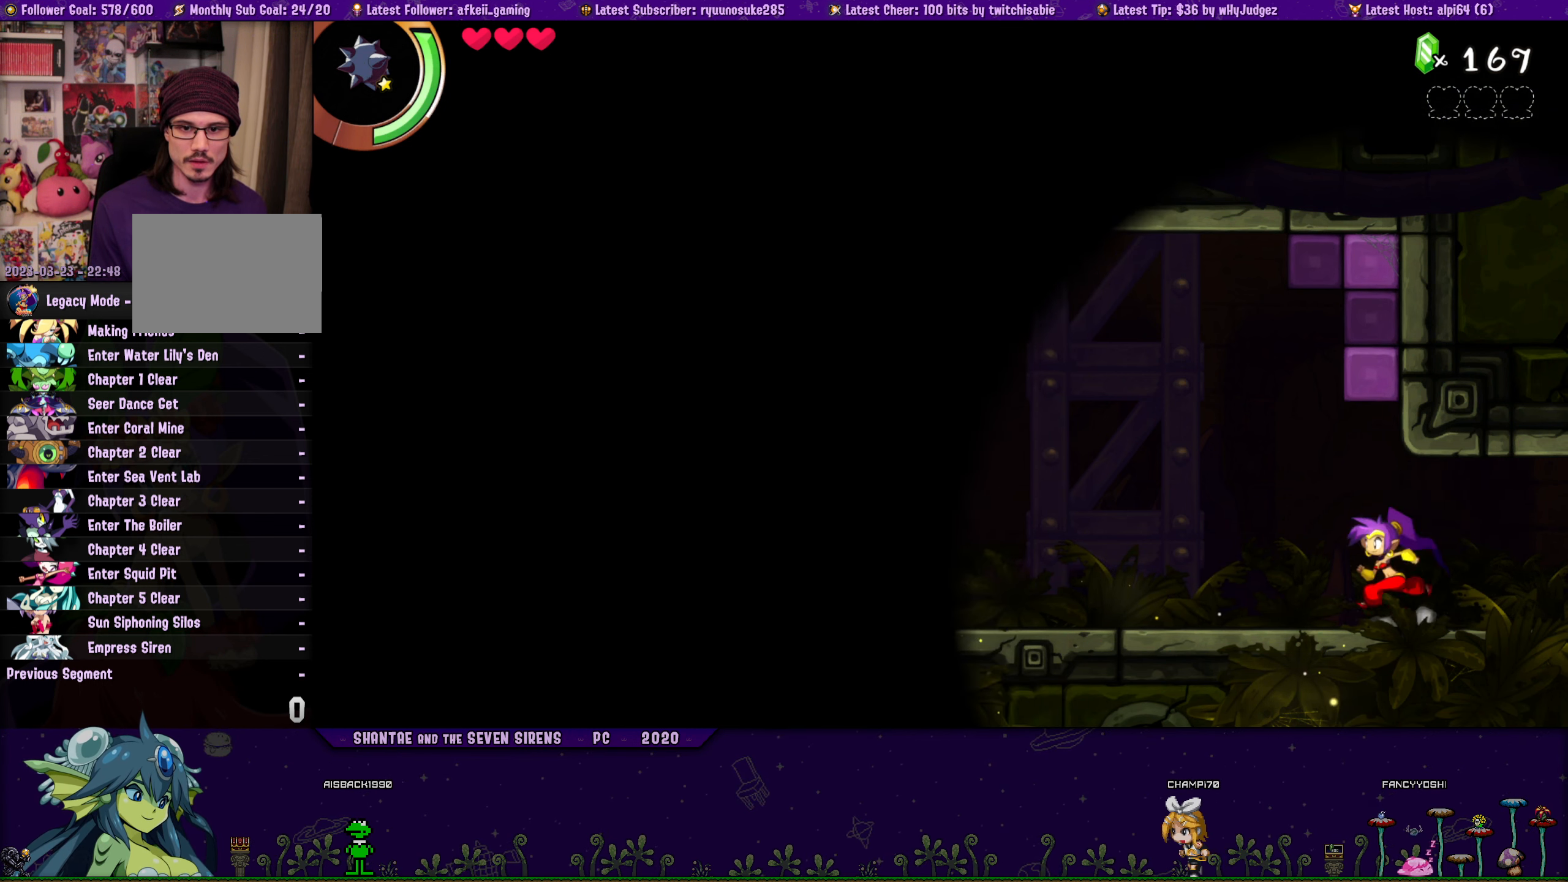
{"buttons": ["DPAD_UP", "DPAD_LEFT"], "button_events": [[34, "CROSS", "down"], [150, "CROSS", "up"], [167, "DPAD_RIGHT", "up"], [184, "DPAD_LEFT", "down"], [200, "DPAD_UP", "up"], [284, "DPAD_UP", "down"], [317, "DPAD_LEFT", "up"], [317, "DPAD_RIGHT", "down"], [366, "CROSS", "down"], [483, "CROSS", "up"], [483, "DPAD_RIGHT", "up"], [500, "DPAD_LEFT", "down"]]}
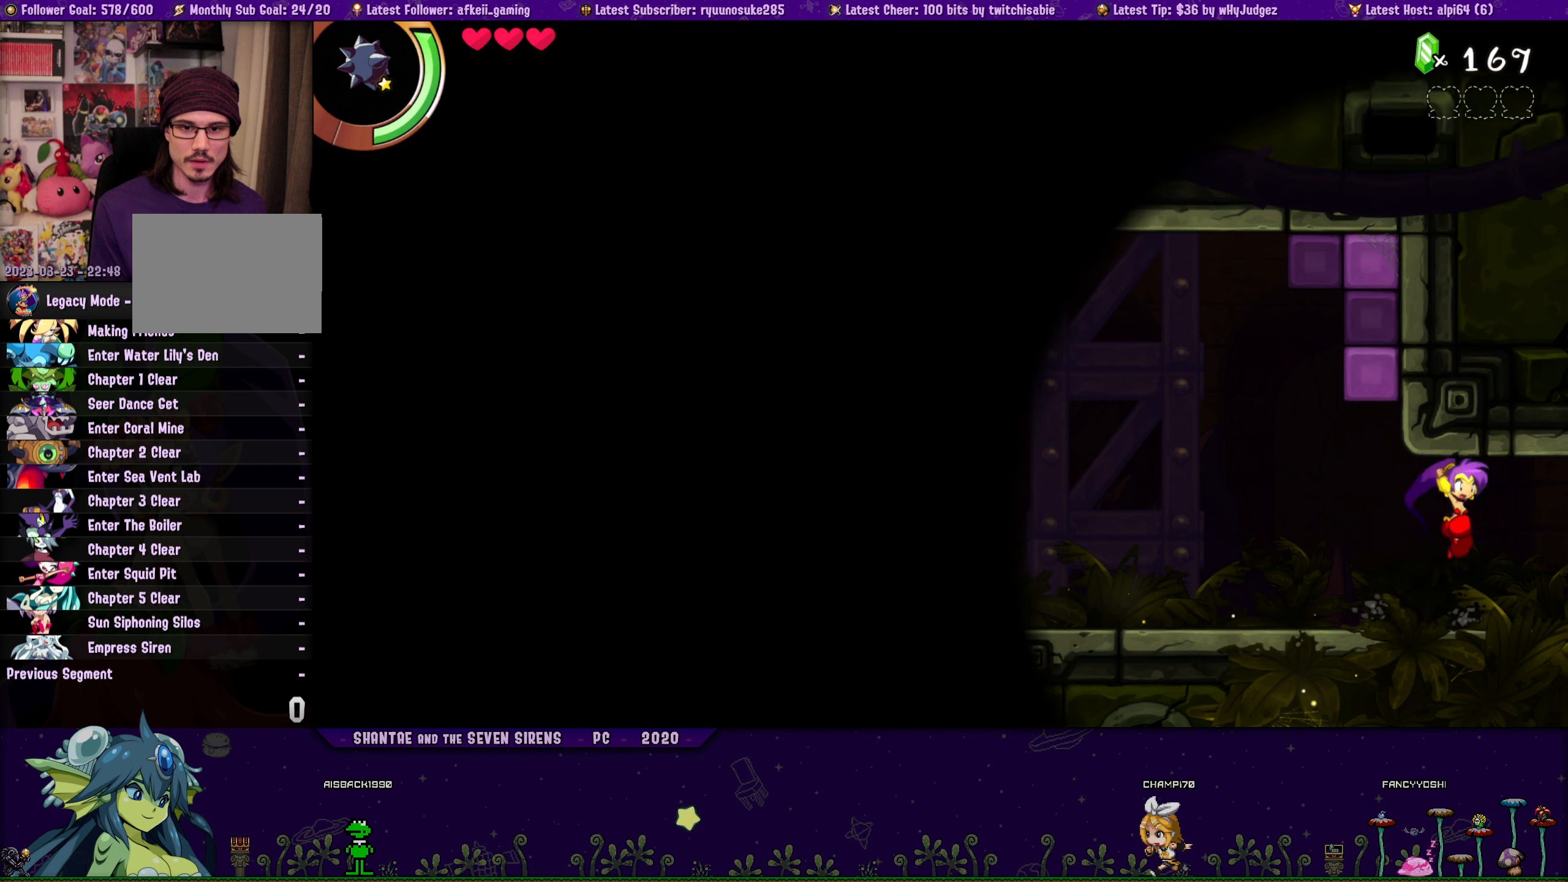
{"buttons": ["CROSS", "DPAD_UP", "DPAD_RIGHT"], "button_events": [[16, "DPAD_UP", "up"], [116, "DPAD_UP", "down"], [133, "DPAD_LEFT", "up"], [133, "DPAD_RIGHT", "down"], [200, "CROSS", "down"], [300, "CROSS", "up"], [316, "DPAD_RIGHT", "up"], [333, "DPAD_LEFT", "down"], [350, "DPAD_UP", "up"], [450, "DPAD_UP", "down"], [466, "DPAD_LEFT", "up"], [483, "DPAD_RIGHT", "down"], [500, "CROSS", "down"]]}
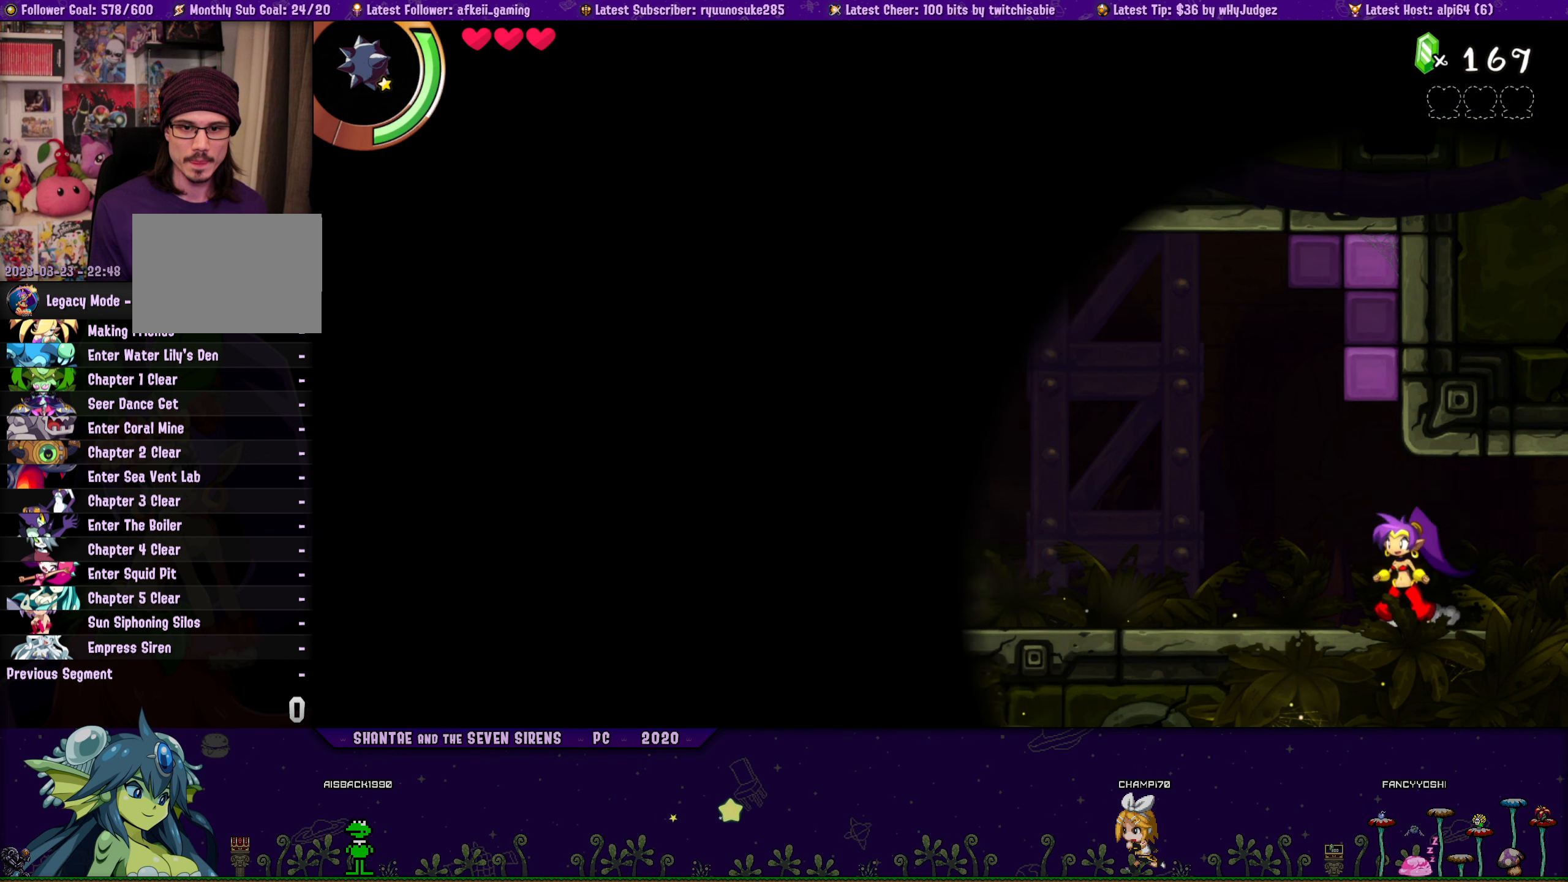
{"buttons": ["DPAD_LEFT"], "button_events": [[116, "CROSS", "up"], [133, "DPAD_RIGHT", "up"], [166, "DPAD_LEFT", "down"], [183, "DPAD_UP", "up"], [266, "DPAD_UP", "down"], [300, "DPAD_LEFT", "up"], [300, "DPAD_RIGHT", "down"], [333, "CROSS", "down"], [433, "DPAD_RIGHT", "up"], [450, "CROSS", "up"], [450, "DPAD_LEFT", "down"], [483, "DPAD_UP", "up"]]}
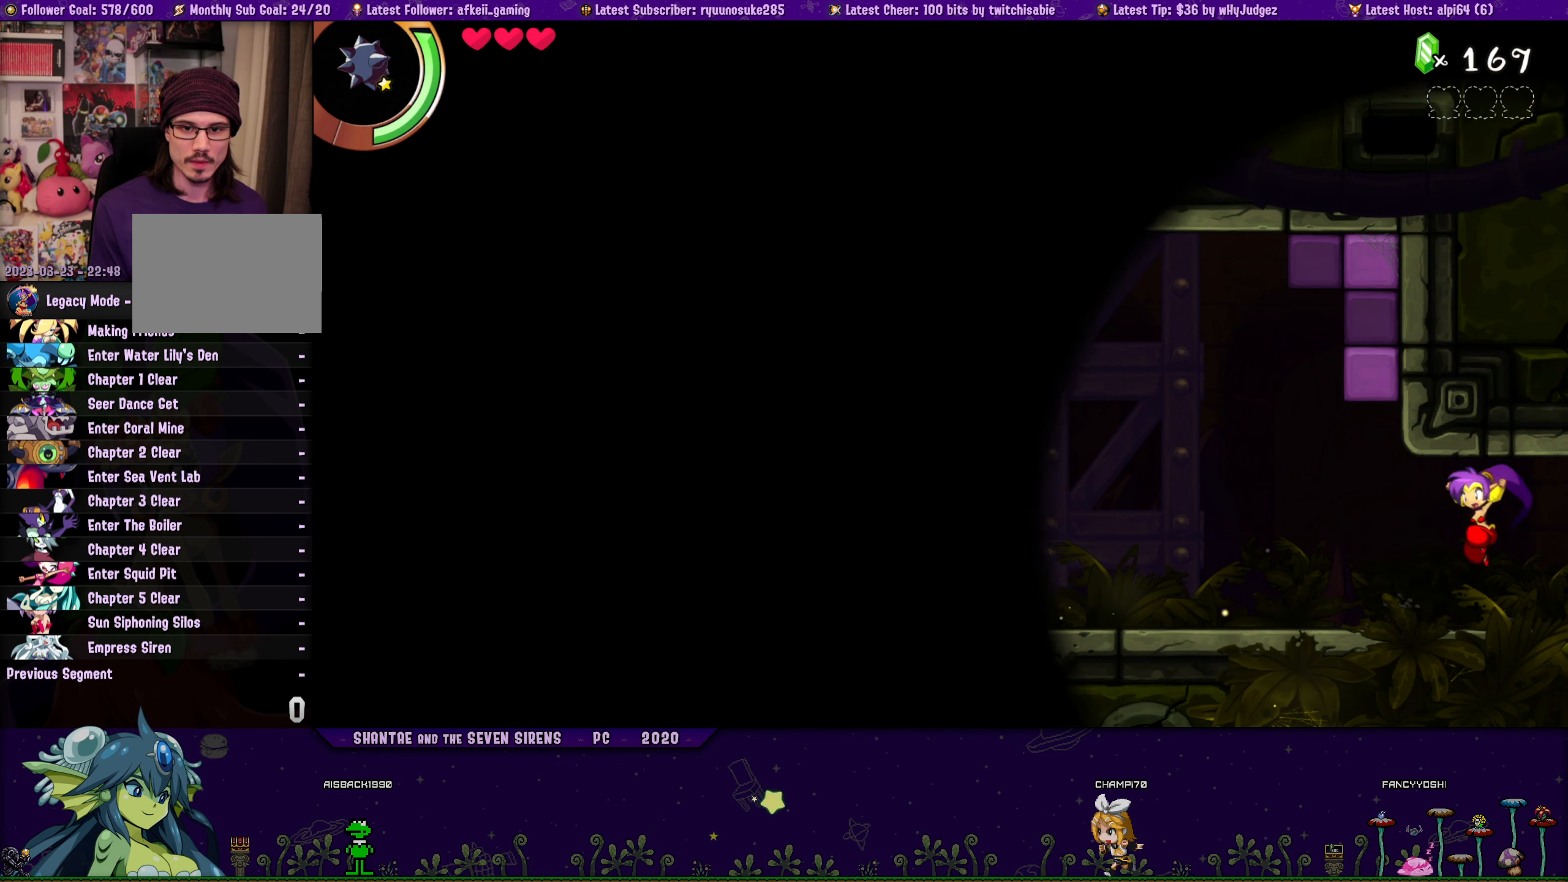
{"buttons": ["CROSS", "DPAD_UP", "DPAD_RIGHT"], "button_events": [[100, "DPAD_UP", "down"], [116, "DPAD_LEFT", "up"], [116, "DPAD_RIGHT", "down"], [150, "CROSS", "down"], [266, "CROSS", "up"], [266, "DPAD_RIGHT", "up"], [283, "DPAD_LEFT", "down"], [300, "DPAD_UP", "up"], [400, "DPAD_UP", "down"], [416, "DPAD_LEFT", "up"], [433, "DPAD_RIGHT", "down"], [466, "CROSS", "down"]]}
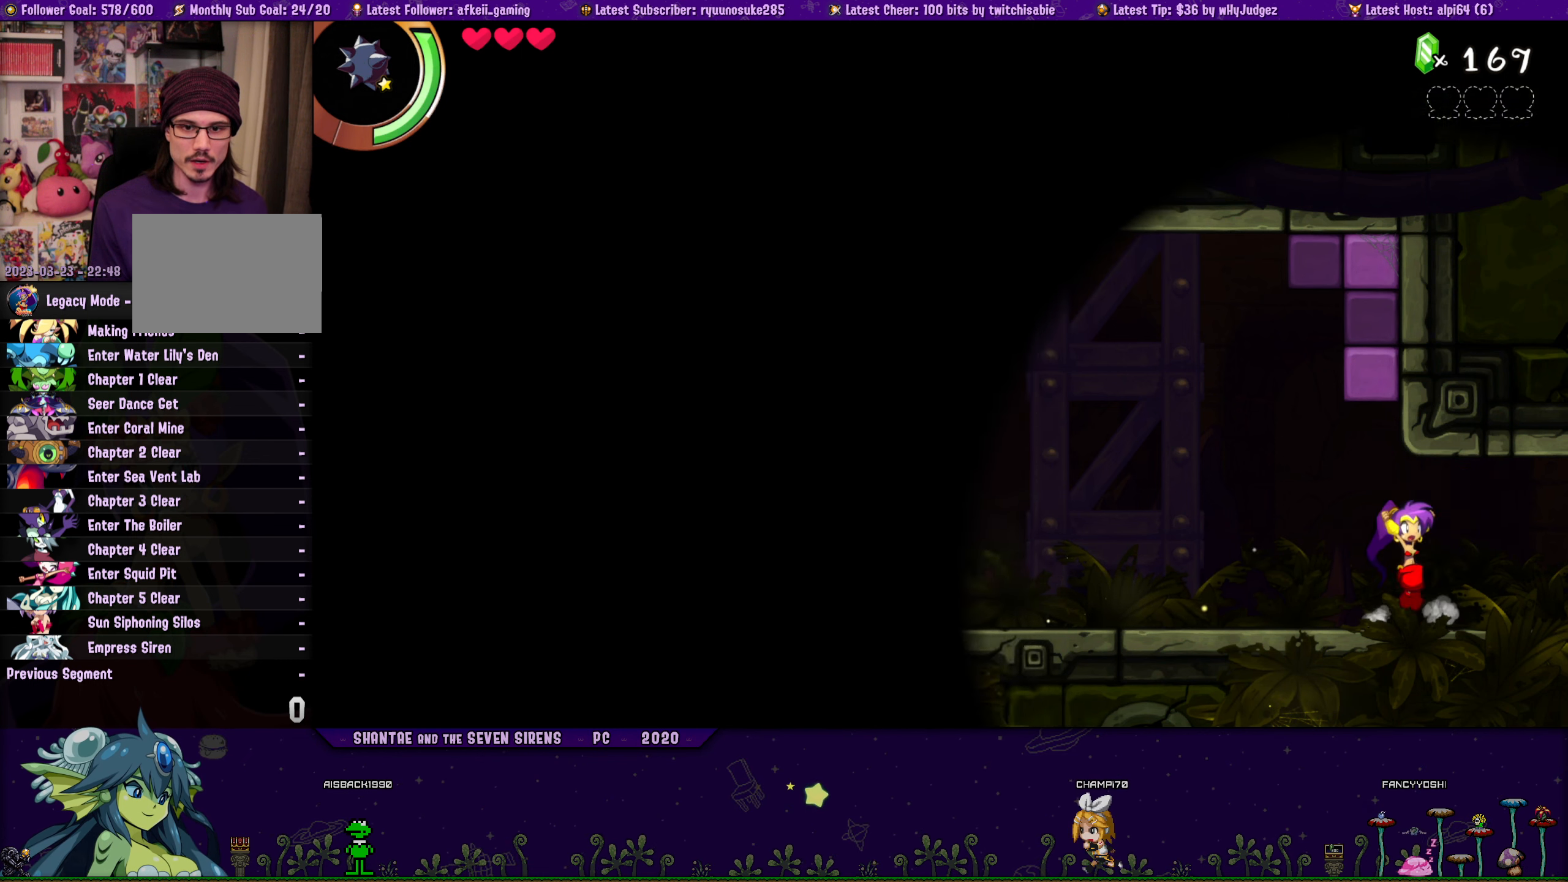
{"buttons": ["DPAD_LEFT"], "button_events": [[83, "DPAD_RIGHT", "up"], [100, "CROSS", "up"], [100, "DPAD_LEFT", "down"], [116, "DPAD_UP", "up"], [233, "DPAD_UP", "down"], [250, "DPAD_LEFT", "up"], [250, "DPAD_RIGHT", "down"], [300, "CROSS", "down"], [400, "DPAD_RIGHT", "up"], [416, "CROSS", "up"], [416, "DPAD_LEFT", "down"], [433, "DPAD_UP", "up"]]}
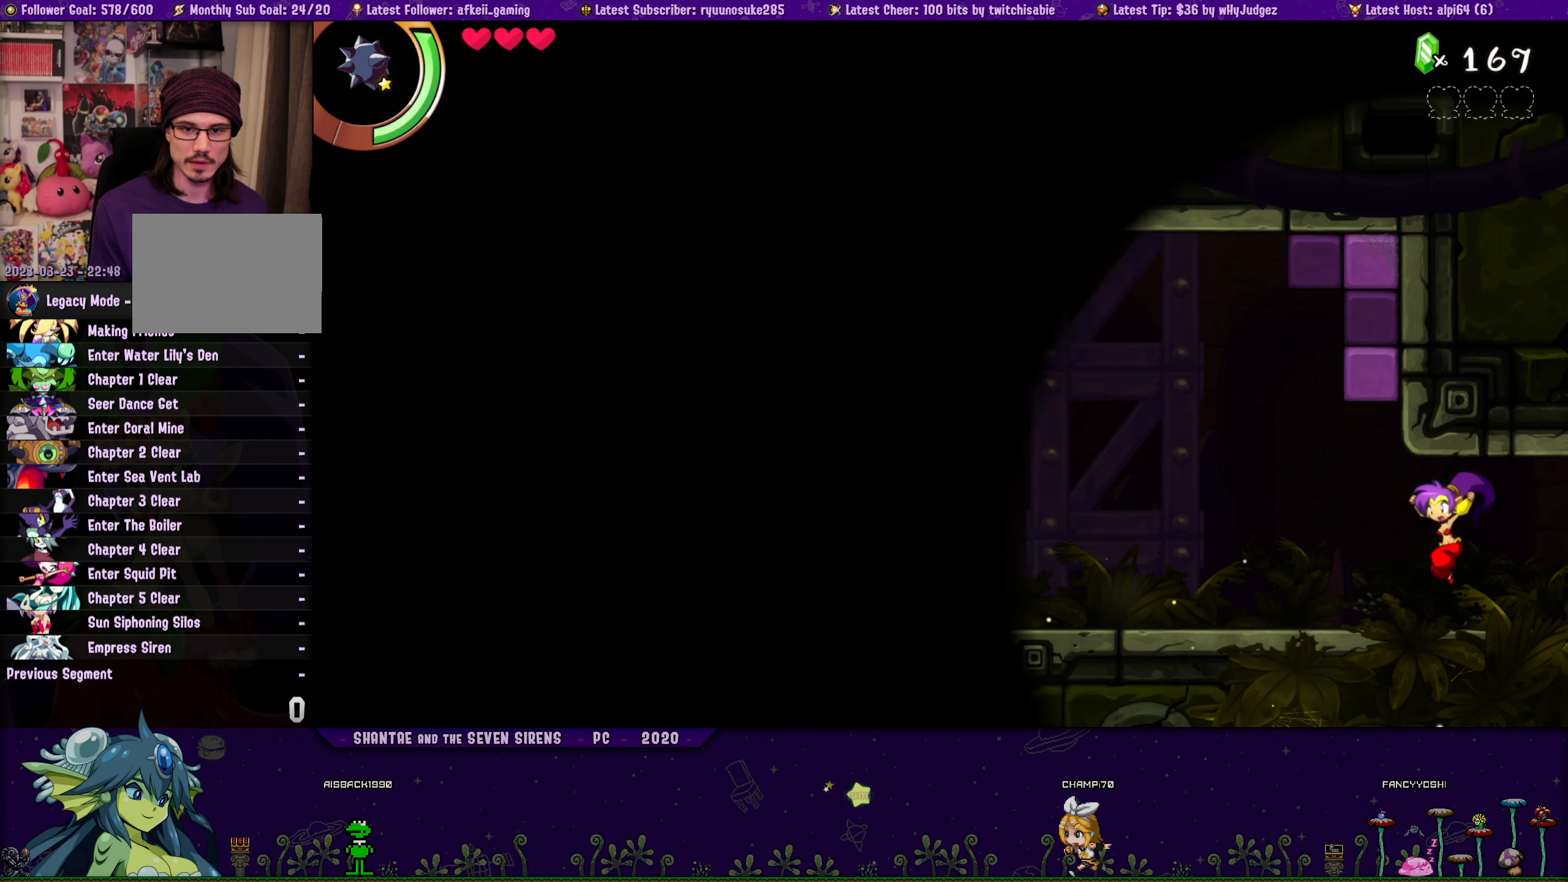
{"buttons": ["CROSS", "DPAD_UP", "DPAD_RIGHT"], "button_events": [[50, "DPAD_UP", "down"], [66, "DPAD_LEFT", "up"], [66, "DPAD_RIGHT", "down"], [100, "CROSS", "down"], [233, "CROSS", "up"], [233, "DPAD_RIGHT", "up"], [266, "DPAD_LEFT", "down"], [266, "DPAD_UP", "up"], [366, "DPAD_UP", "down"], [383, "DPAD_LEFT", "up"], [400, "DPAD_RIGHT", "down"], [433, "CROSS", "down"]]}
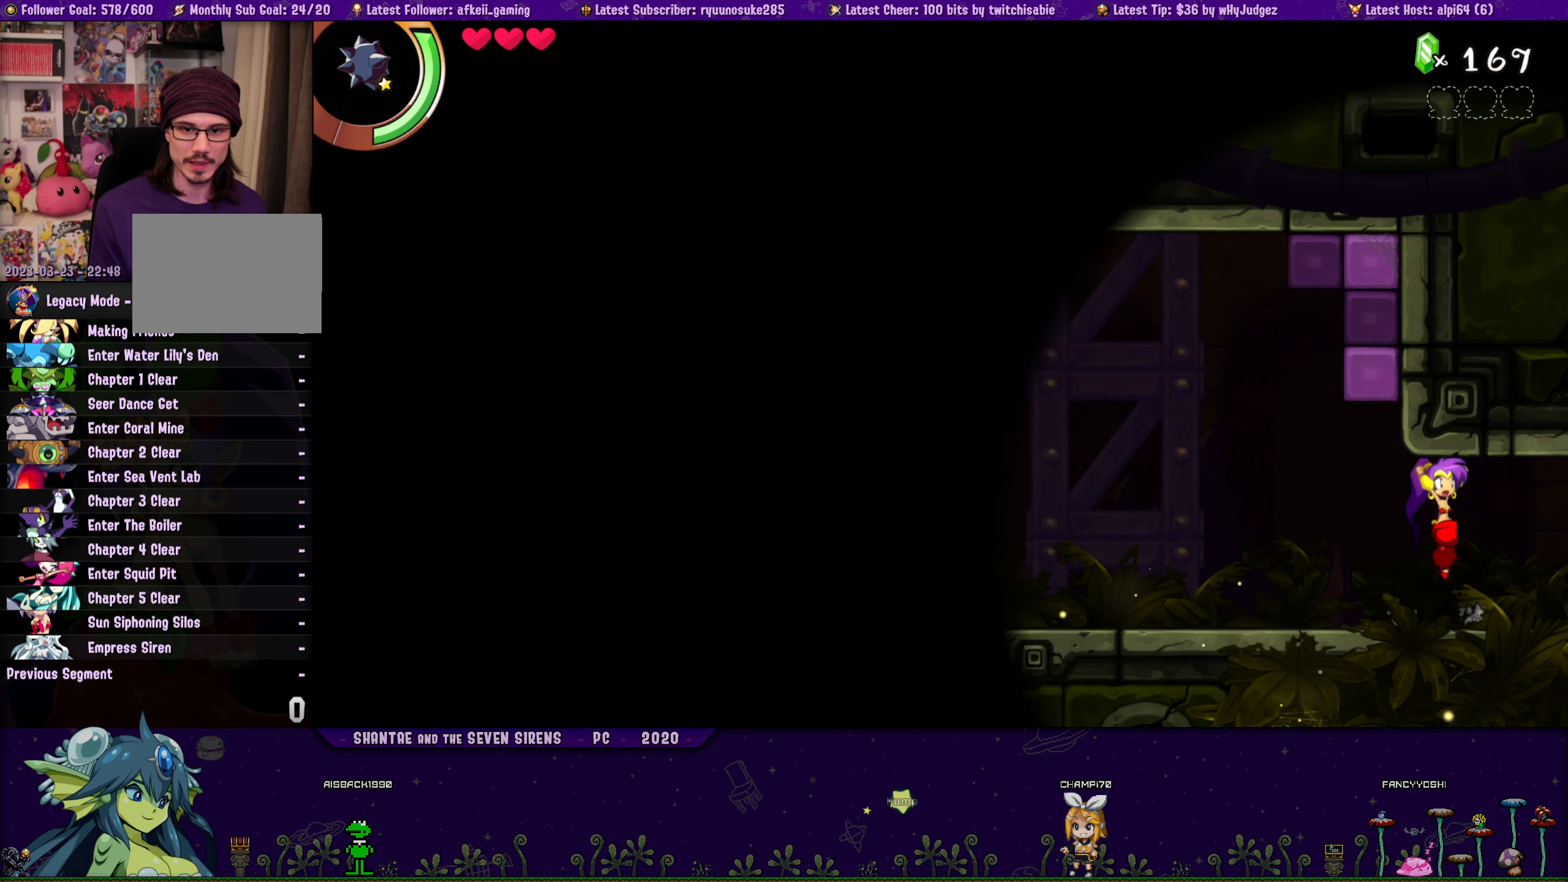
{"buttons": ["DPAD_UP", "DPAD_LEFT"], "button_events": [[50, "DPAD_LEFT", "down"], [50, "DPAD_RIGHT", "up"], [66, "CROSS", "up"], [66, "DPAD_UP", "up"], [166, "DPAD_UP", "down"], [200, "DPAD_LEFT", "up"], [200, "DPAD_RIGHT", "down"], [233, "CROSS", "down"], [350, "DPAD_RIGHT", "up"], [366, "CROSS", "up"], [366, "DPAD_LEFT", "down"], [383, "DPAD_UP", "up"], [500, "DPAD_UP", "down"]]}
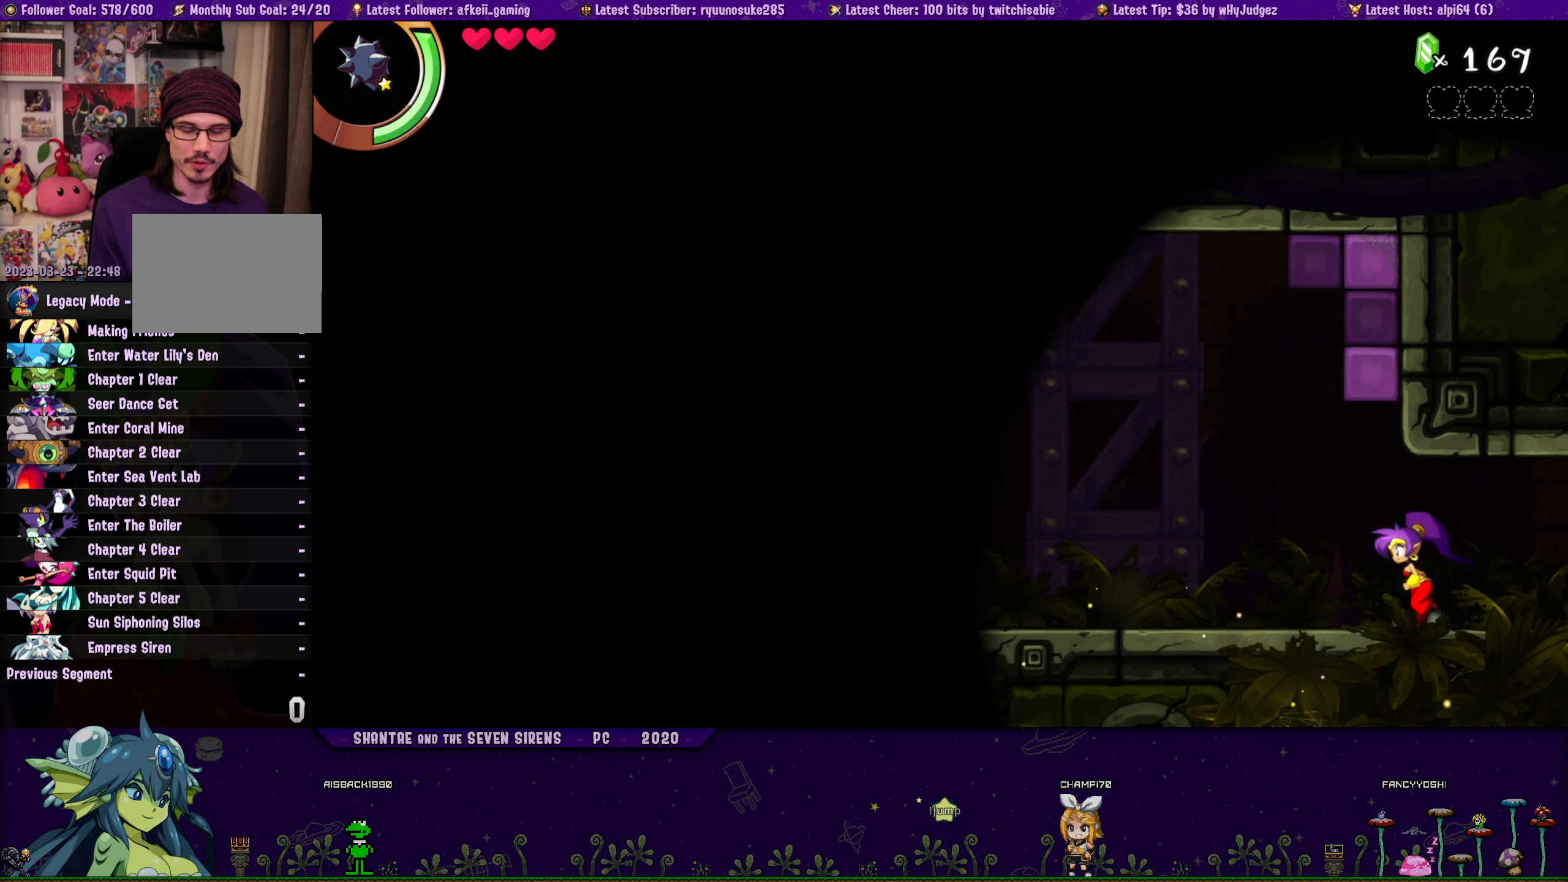
{"buttons": ["DPAD_UP", "DPAD_RIGHT"], "button_events": [[16, "DPAD_LEFT", "up"], [16, "DPAD_RIGHT", "down"], [33, "CROSS", "down"], [150, "DPAD_RIGHT", "up"], [183, "CROSS", "up"], [183, "DPAD_LEFT", "down"], [200, "DPAD_UP", "up"], [316, "DPAD_UP", "down"], [333, "DPAD_LEFT", "up"], [333, "DPAD_RIGHT", "down"], [366, "CROSS", "down"], [483, "CROSS", "up"]]}
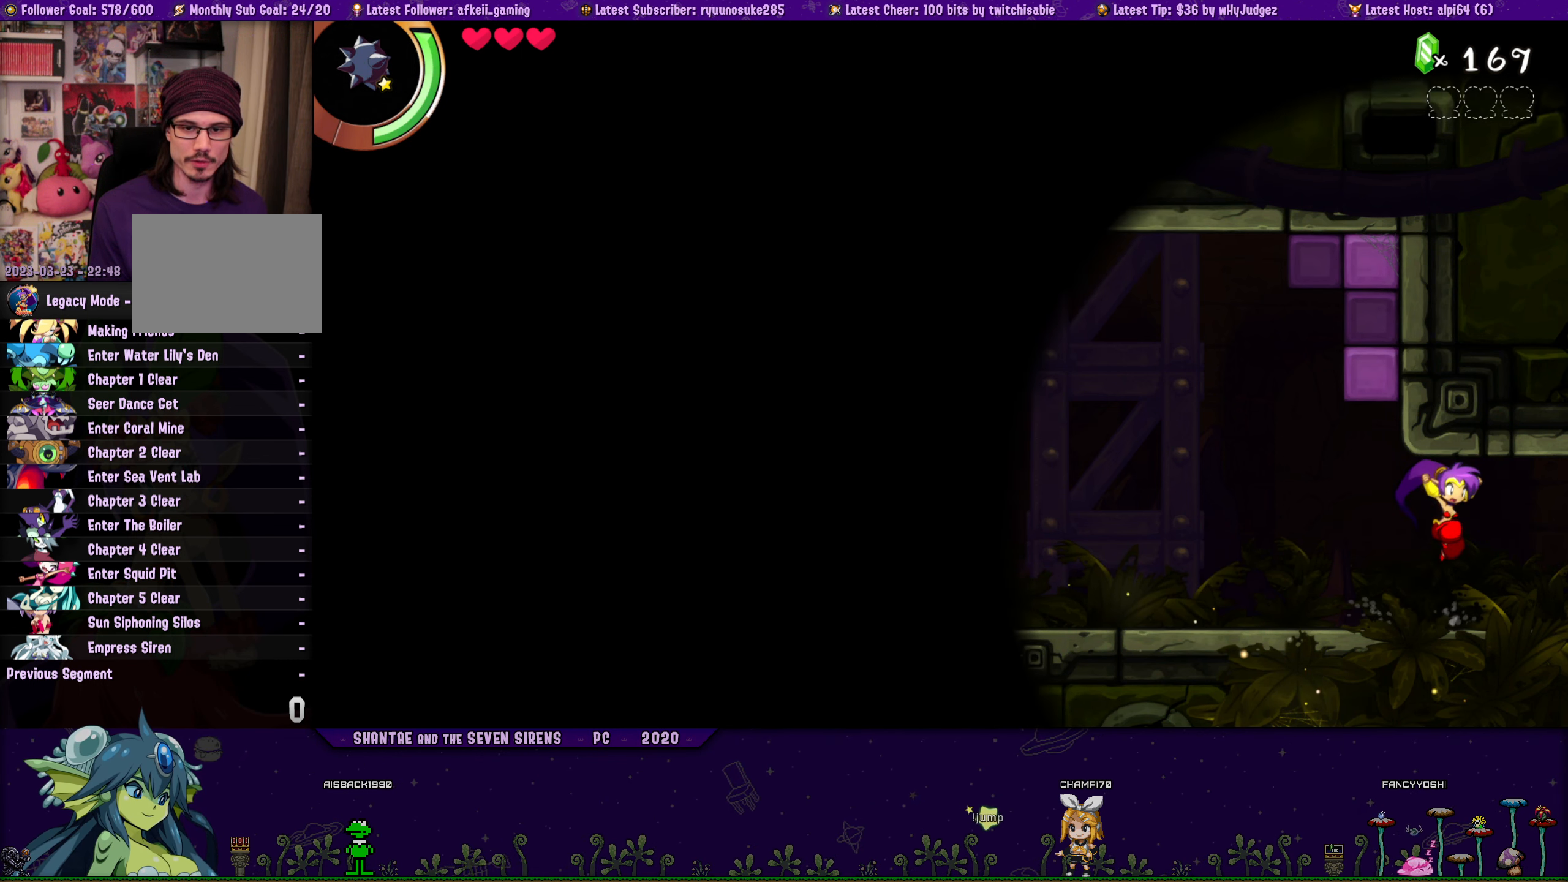
{"buttons": ["DPAD_UP", "DPAD_RIGHT"], "button_events": [[16, "DPAD_RIGHT", "up"], [33, "DPAD_LEFT", "down"], [50, "DPAD_UP", "up"], [150, "DPAD_UP", "down"], [166, "DPAD_LEFT", "up"], [166, "DPAD_RIGHT", "down"], [216, "CROSS", "down"], [333, "DPAD_RIGHT", "up"], [350, "CROSS", "up"], [350, "DPAD_LEFT", "down"], [350, "DPAD_UP", "up"], [450, "DPAD_UP", "down"], [466, "DPAD_LEFT", "up"], [483, "DPAD_RIGHT", "down"]]}
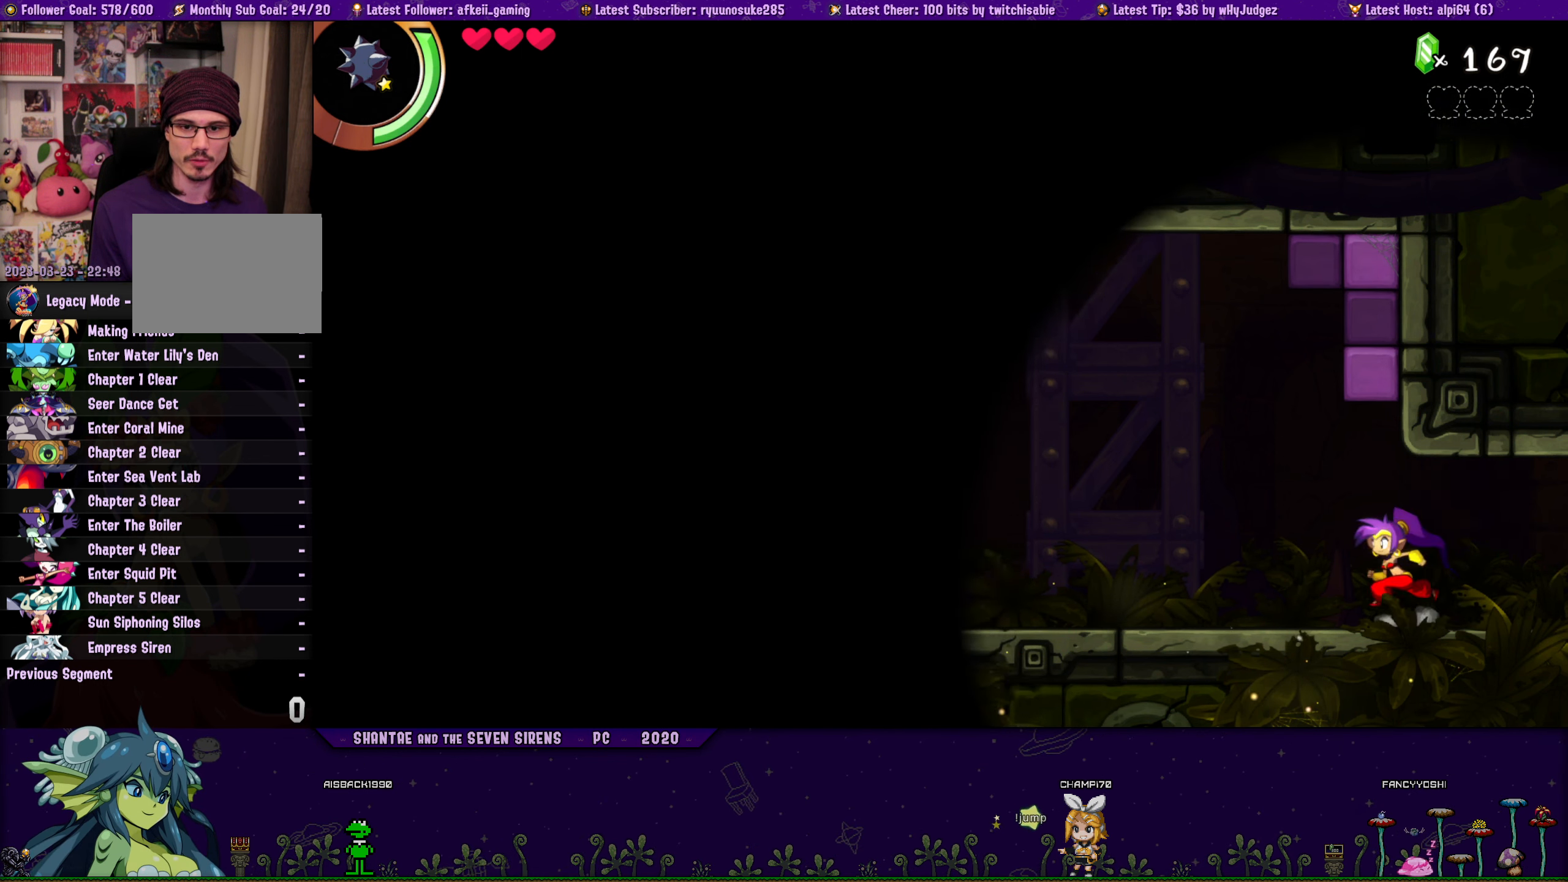
{"buttons": ["DPAD_LEFT"], "button_events": [[16, "CROSS", "down"], [133, "CROSS", "up"], [150, "DPAD_RIGHT", "up"], [166, "DPAD_LEFT", "down"], [183, "DPAD_UP", "up"], [283, "DPAD_UP", "down"], [300, "DPAD_LEFT", "up"], [316, "CROSS", "down"], [316, "DPAD_RIGHT", "down"], [450, "CROSS", "up"], [450, "DPAD_RIGHT", "up"], [466, "DPAD_LEFT", "down"], [483, "DPAD_UP", "up"]]}